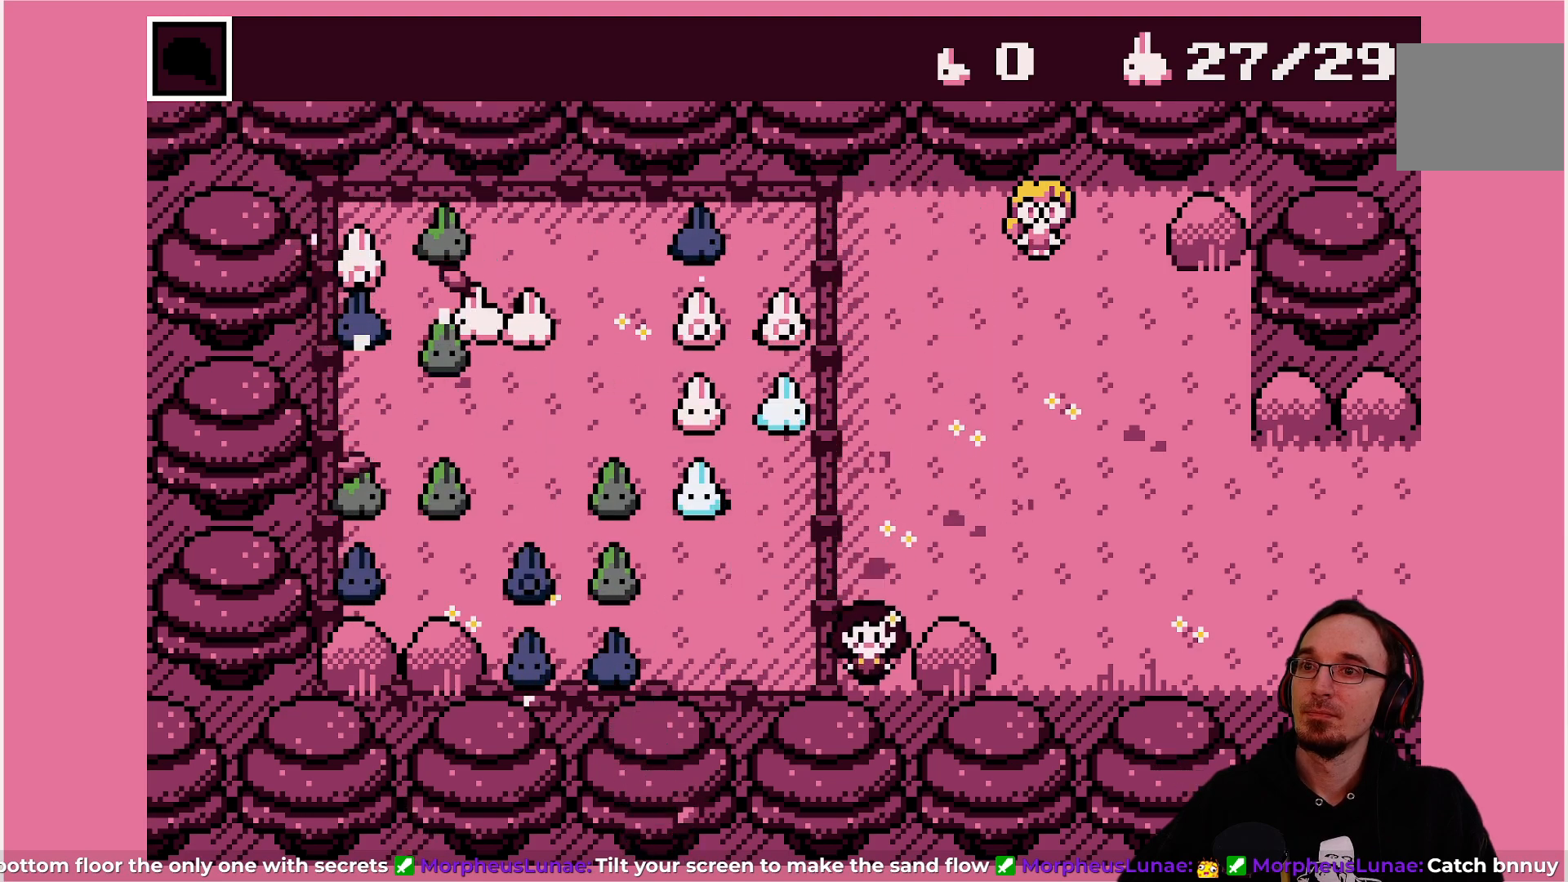
Gameplay with a controller (PlayStation layout); each line is a JSON object with the inputs held at the frame after it. "events" lists button and stick changes between this image and that frame as [ms after this image, input, new state], when the widget could be followed in between. Not read: L3 R3 right_stick.
{"buttons": ["CROSS", "DPAD_LEFT"], "left_stick": "center", "events": [[33, "CROSS", "down"], [250, "CROSS", "up"], [250, "DPAD_DOWN", "up"], [283, "DPAD_LEFT", "down"], [467, "CROSS", "down"]]}
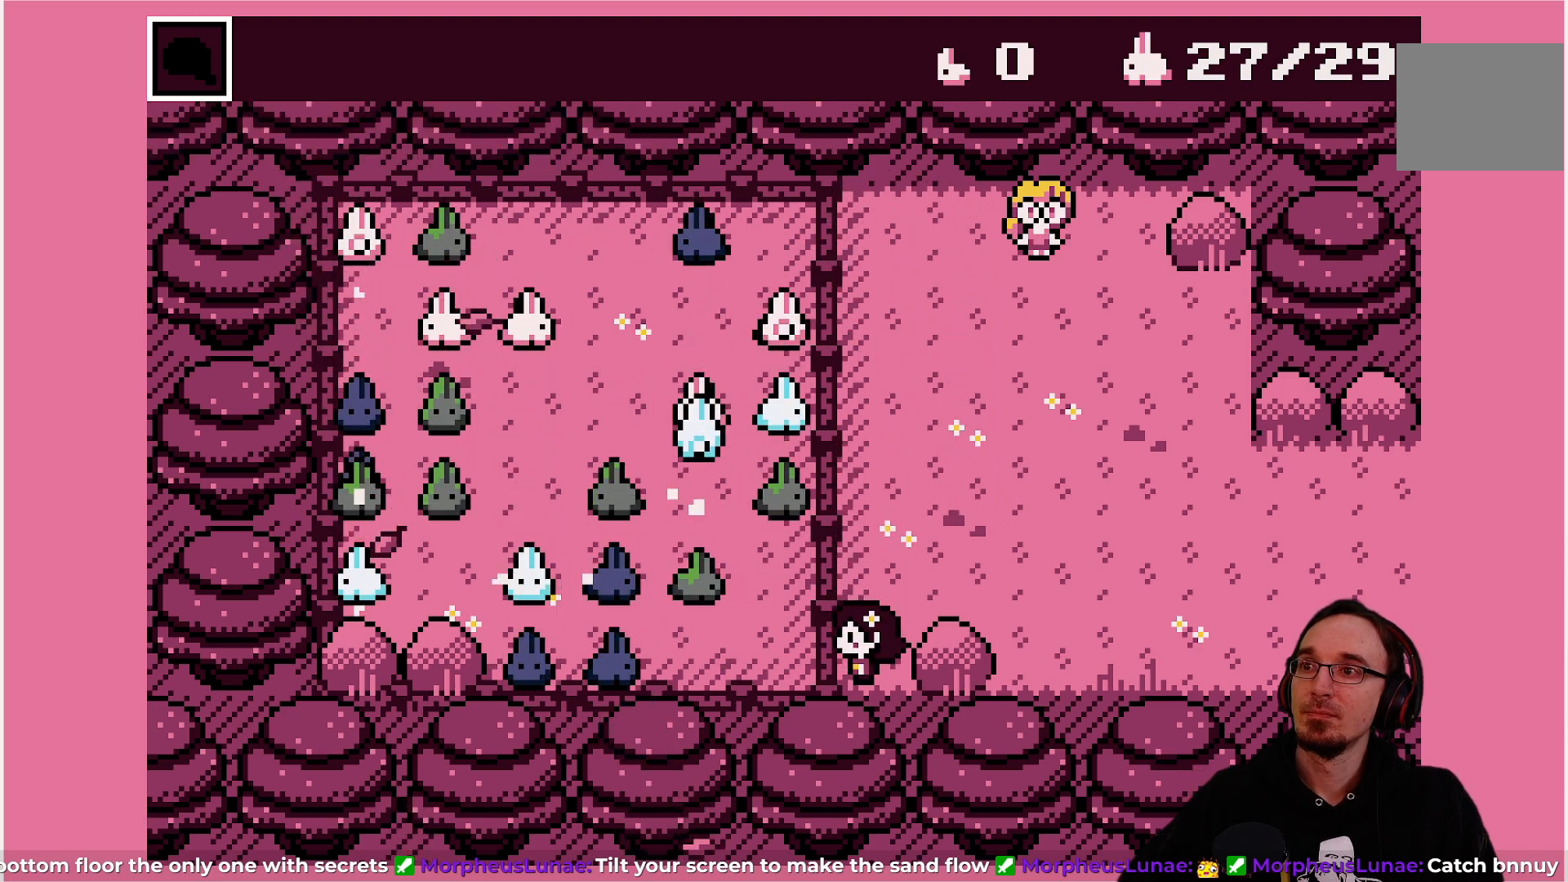
{"buttons": ["CROSS", "DPAD_LEFT"], "left_stick": "center", "events": [[67, "DPAD_LEFT", "up"], [117, "CROSS", "up"], [183, "DPAD_UP", "down"], [283, "DPAD_UP", "up"], [300, "DPAD_LEFT", "down"], [417, "CROSS", "down"]]}
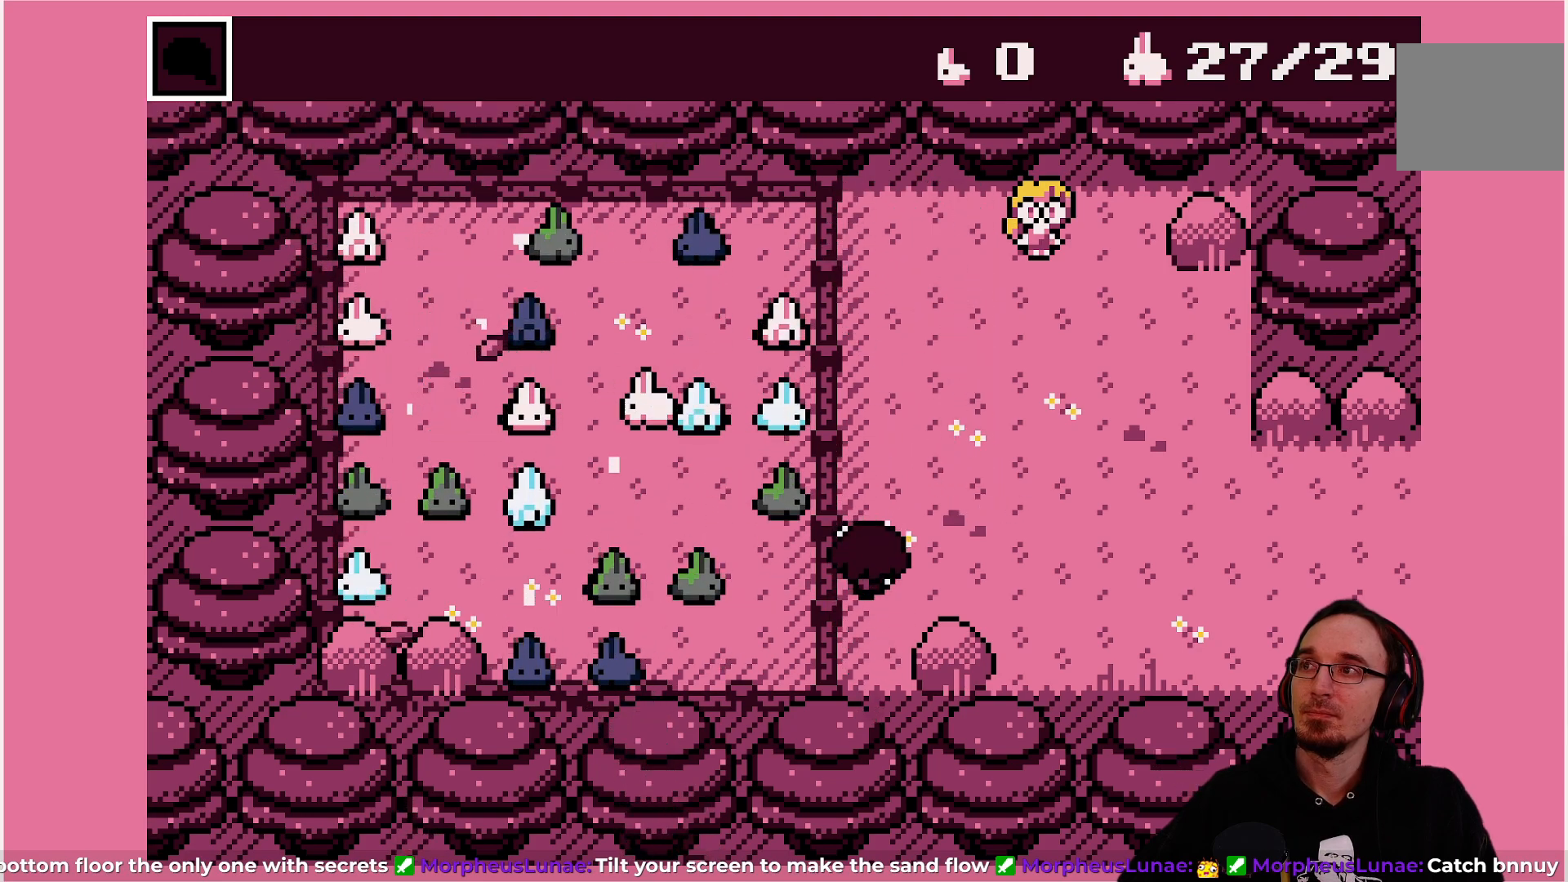
{"buttons": ["CROSS", "DPAD_LEFT"], "left_stick": "center", "events": [[83, "CROSS", "up"], [100, "DPAD_LEFT", "up"], [250, "DPAD_UP", "down"], [333, "DPAD_UP", "up"], [350, "DPAD_LEFT", "down"], [483, "CROSS", "down"]]}
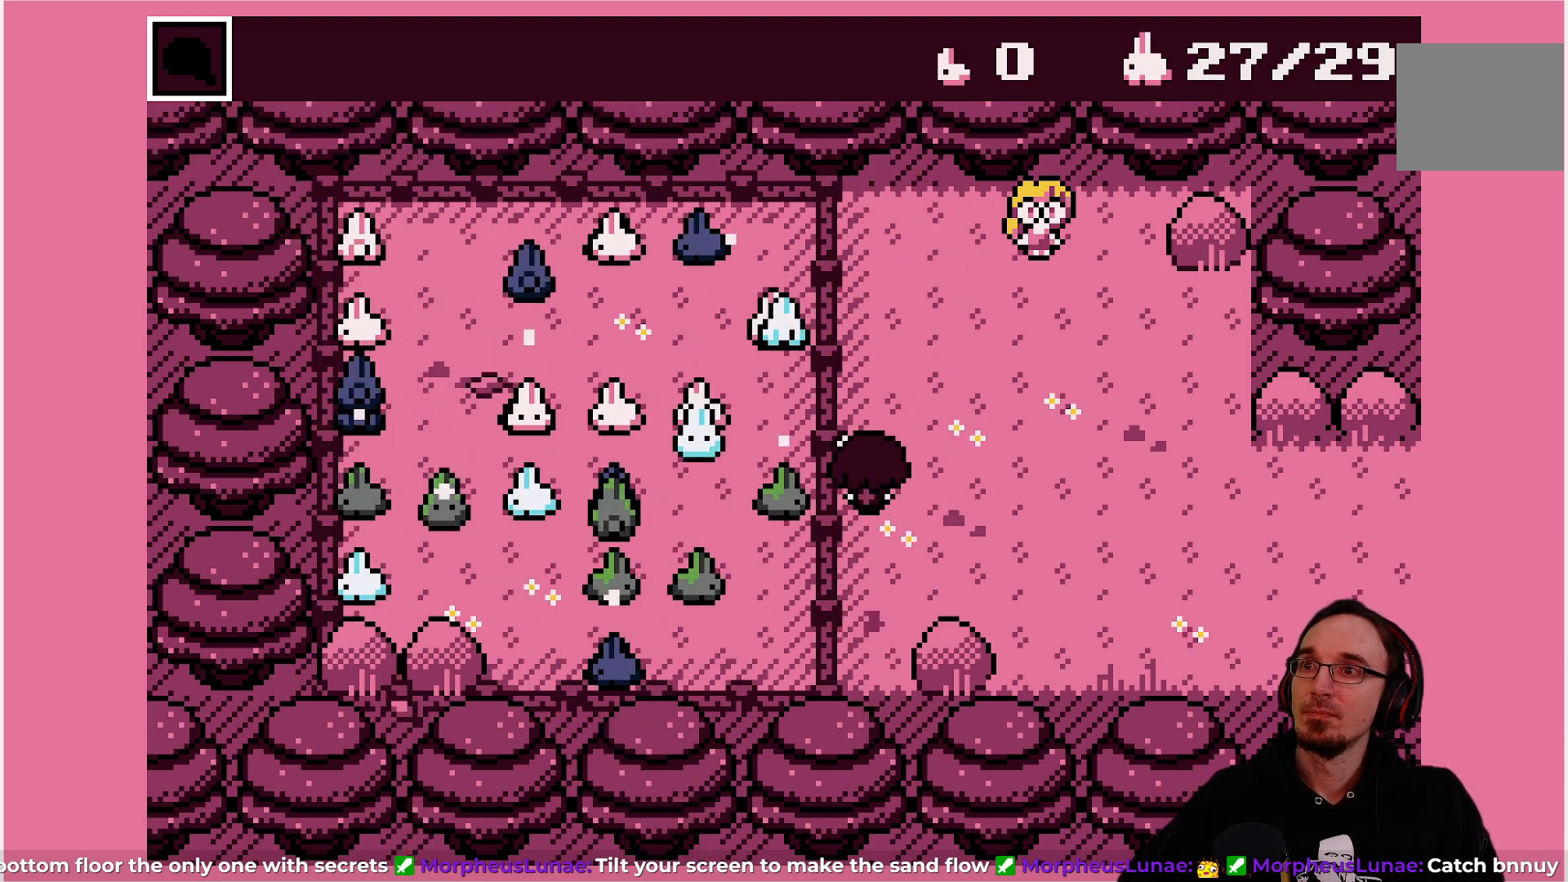
{"buttons": ["DPAD_RIGHT"], "left_stick": "center", "events": [[133, "CROSS", "up"], [183, "DPAD_LEFT", "up"], [400, "DPAD_RIGHT", "down"]]}
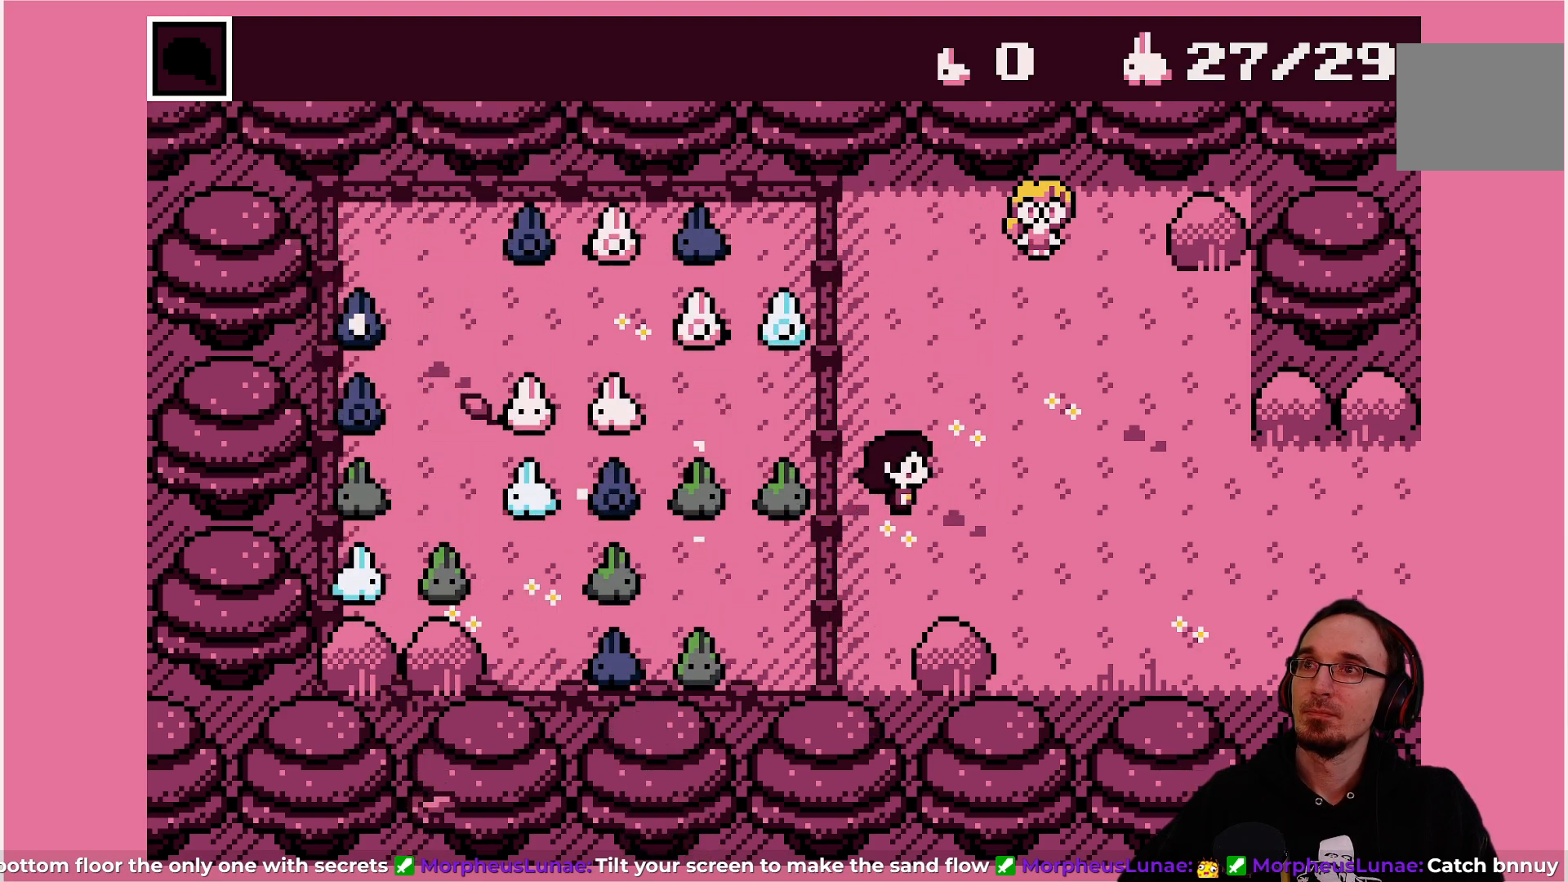
{"buttons": ["DPAD_UP"], "left_stick": "center", "events": [[67, "DPAD_RIGHT", "up"], [200, "DPAD_UP", "down"]]}
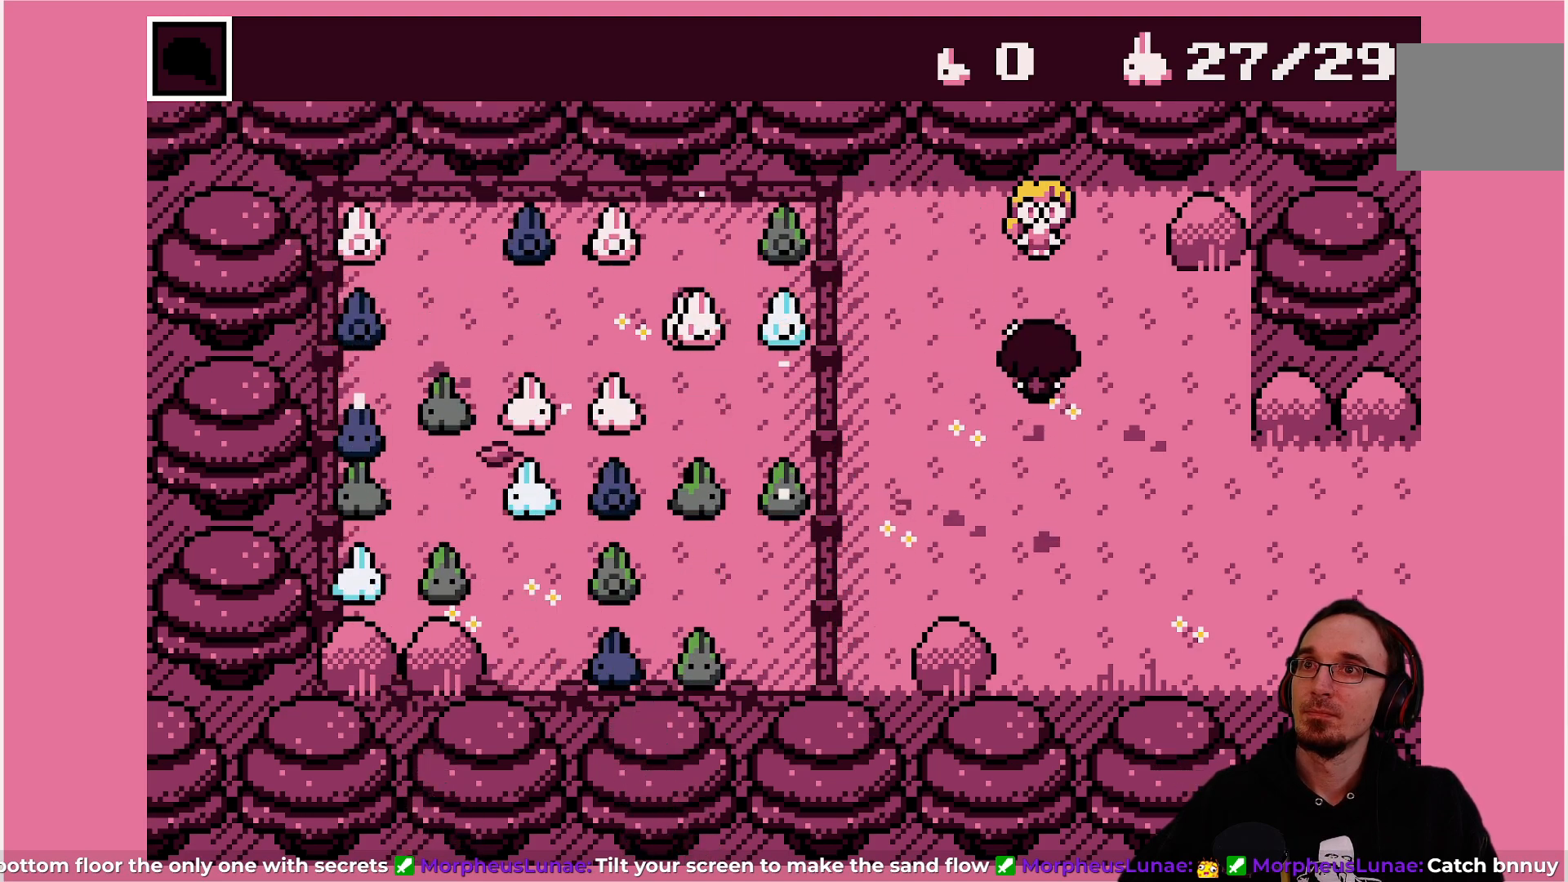
{"buttons": ["CROSS"], "left_stick": "center", "events": [[350, "DPAD_UP", "up"], [467, "CROSS", "down"]]}
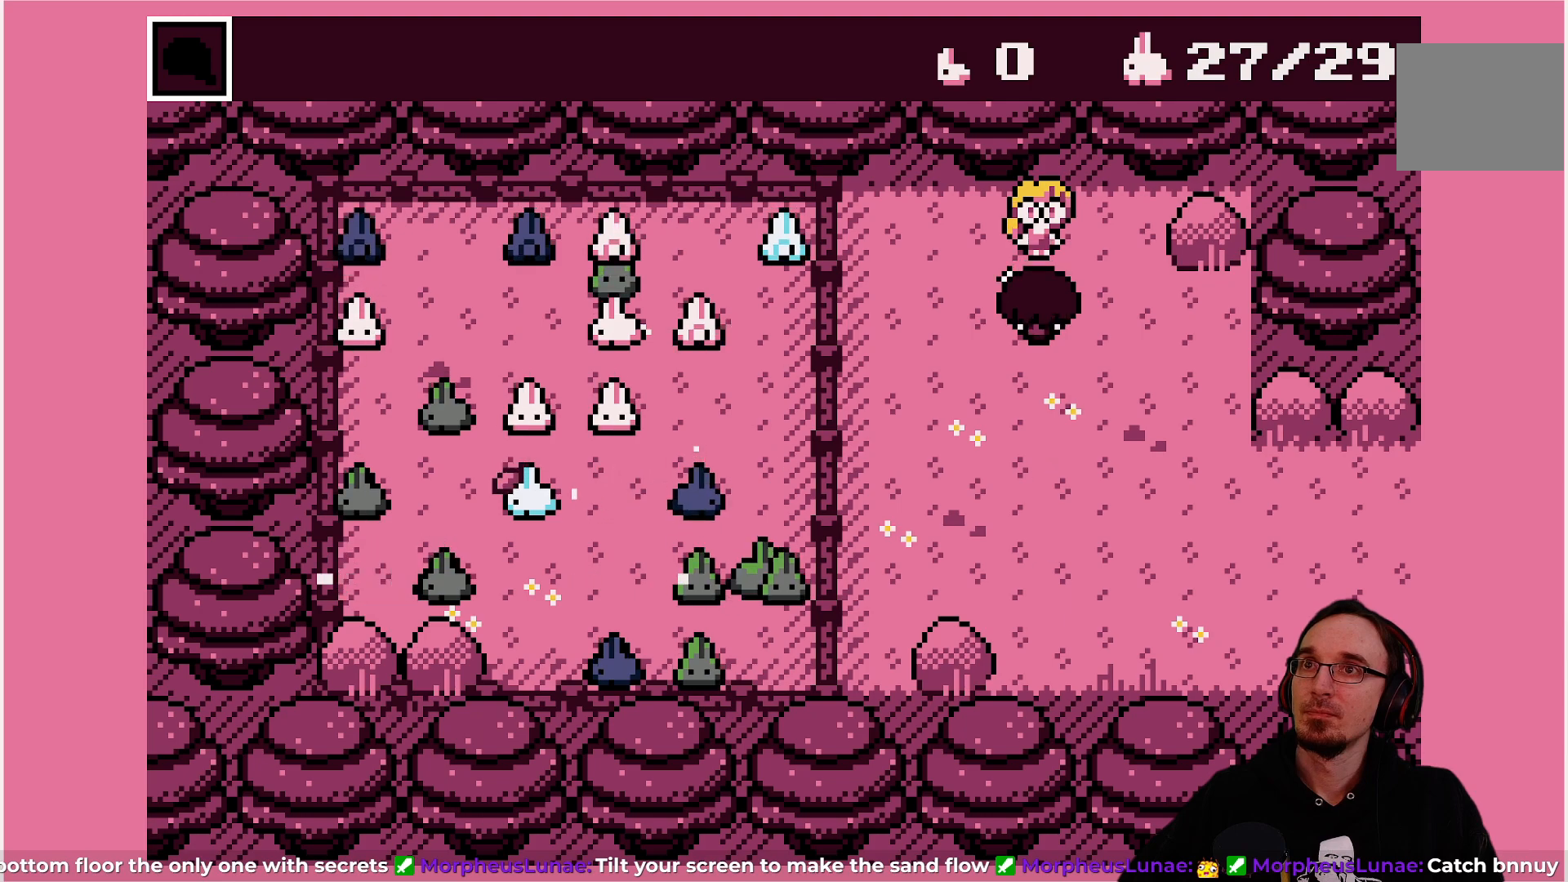
{"buttons": ["DPAD_RIGHT"], "left_stick": "center", "events": [[133, "CROSS", "up"], [300, "CROSS", "down"], [383, "DPAD_RIGHT", "down"], [433, "CROSS", "up"]]}
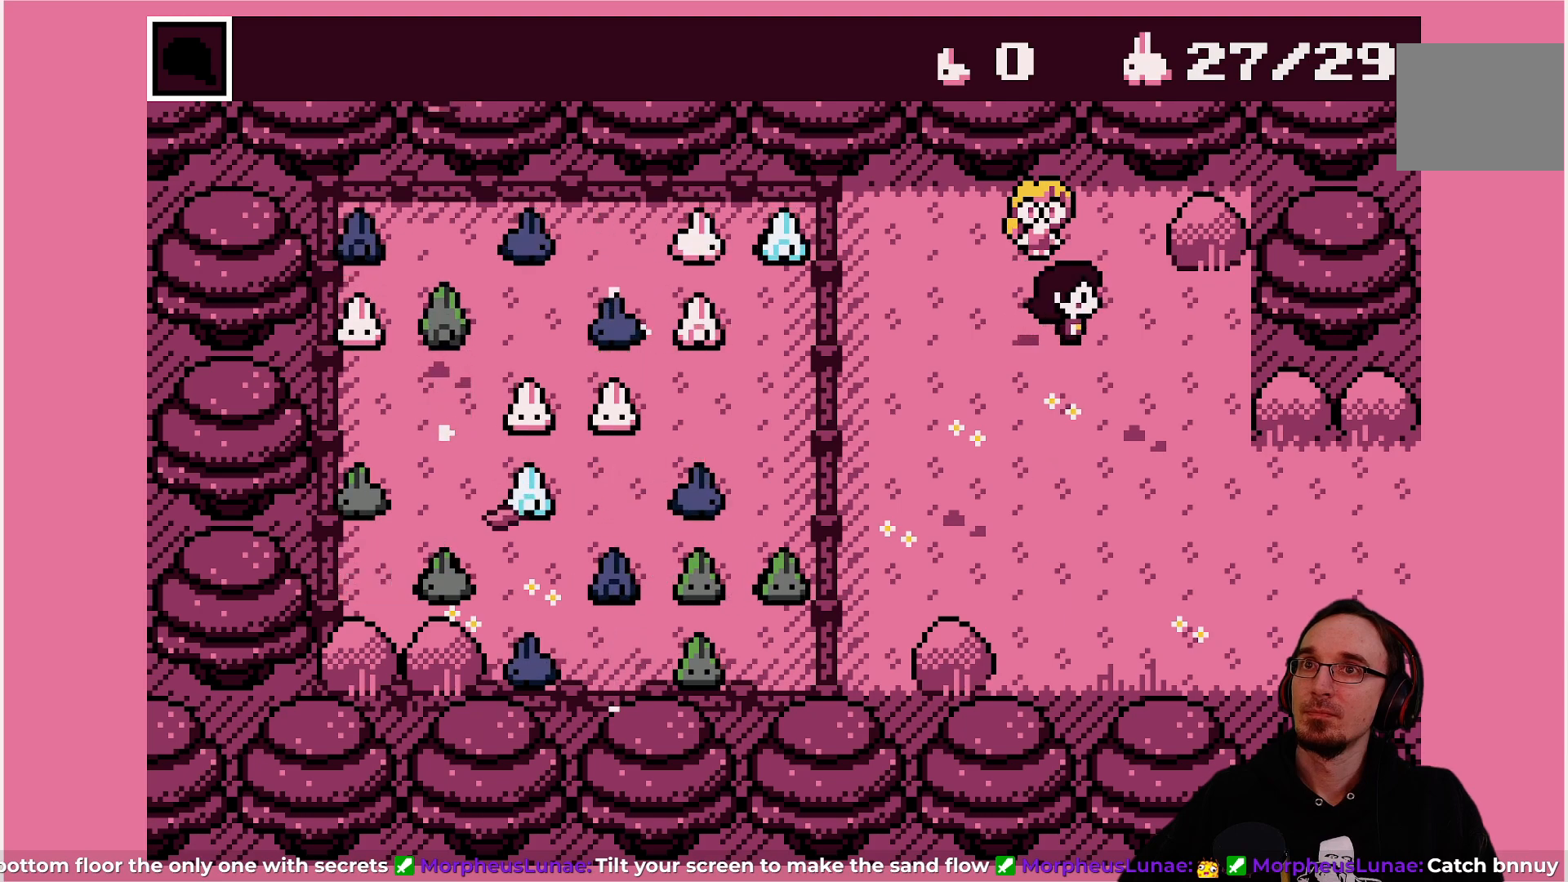
{"buttons": ["CROSS"], "left_stick": "center", "events": [[17, "DPAD_RIGHT", "up"], [33, "DPAD_UP", "down"], [367, "CROSS", "down"], [450, "DPAD_UP", "up"]]}
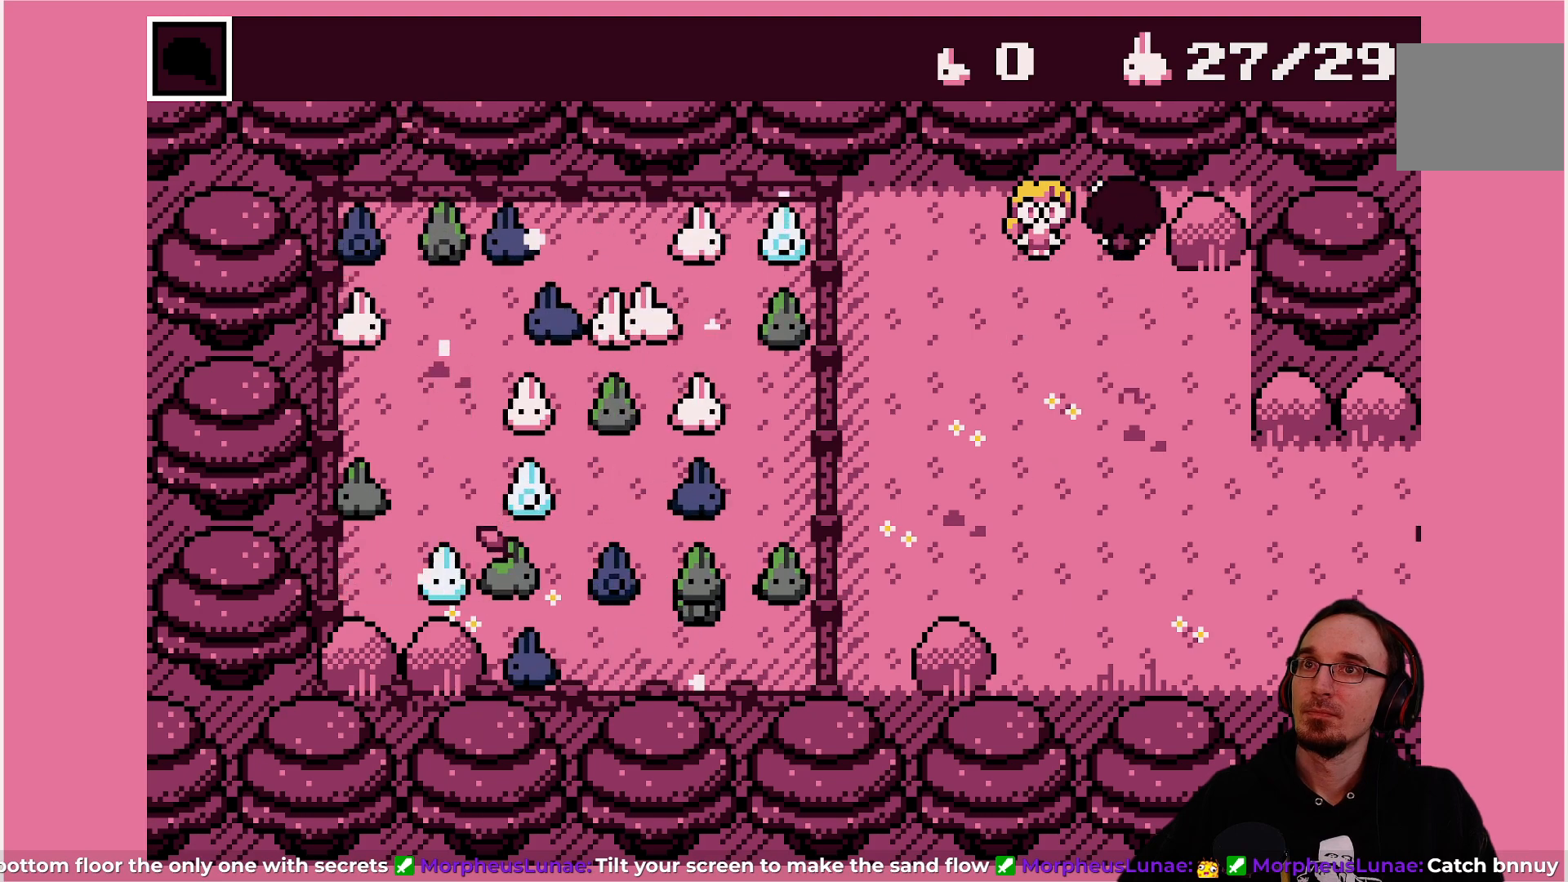
{"buttons": ["DPAD_RIGHT"], "left_stick": "center", "events": [[33, "CROSS", "up"], [100, "DPAD_DOWN", "down"], [167, "DPAD_DOWN", "up"], [317, "DPAD_RIGHT", "down"]]}
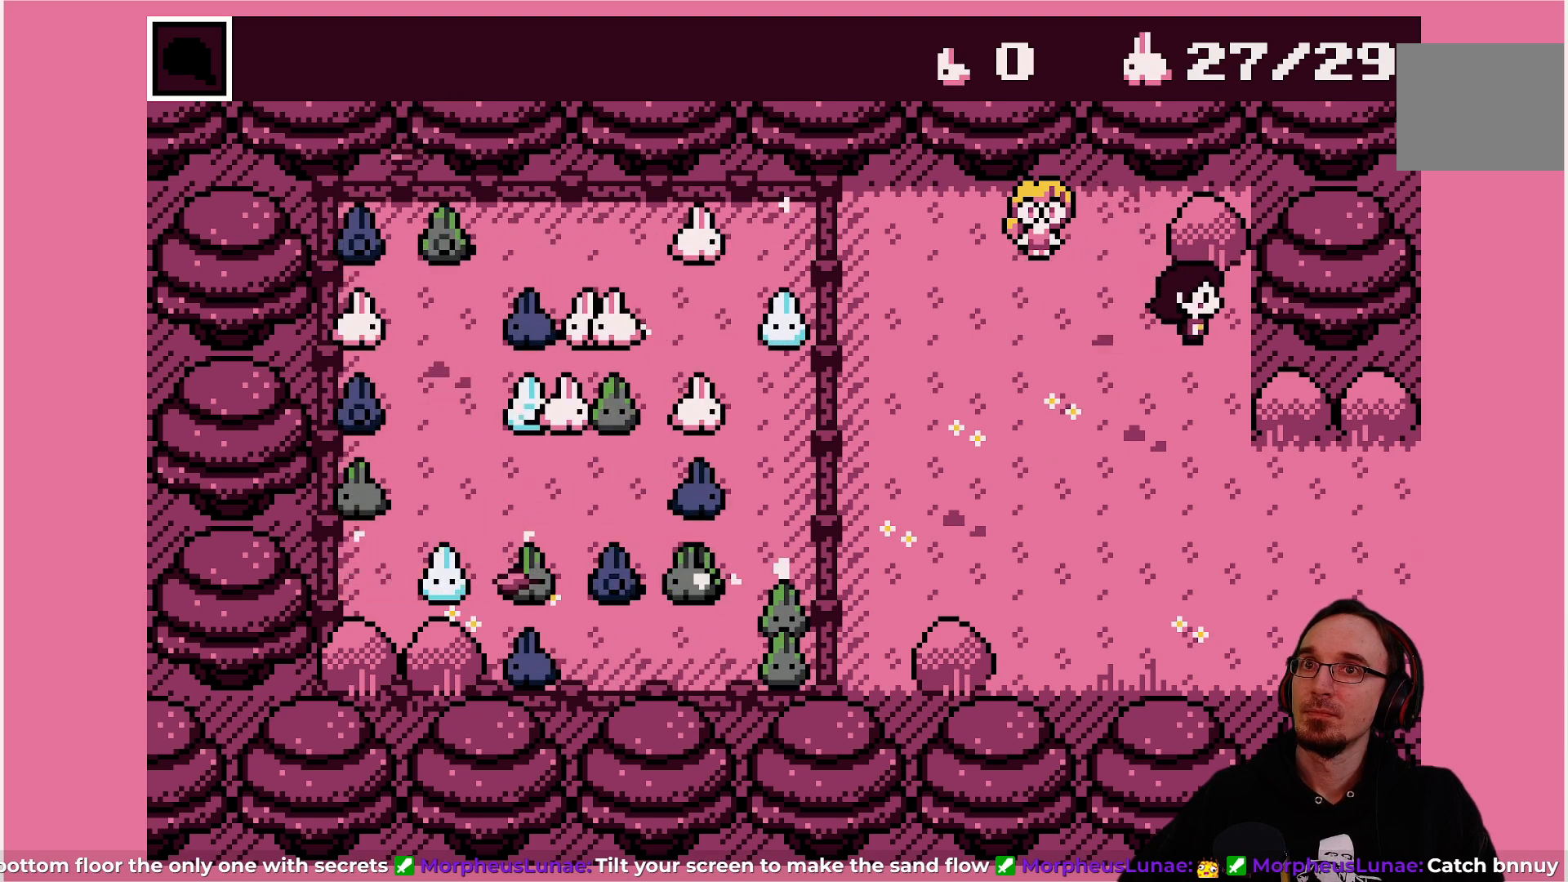
{"buttons": [], "left_stick": "center", "events": [[100, "CROSS", "down"], [150, "DPAD_RIGHT", "up"], [267, "CROSS", "up"], [317, "DPAD_DOWN", "down"], [383, "DPAD_DOWN", "up"]]}
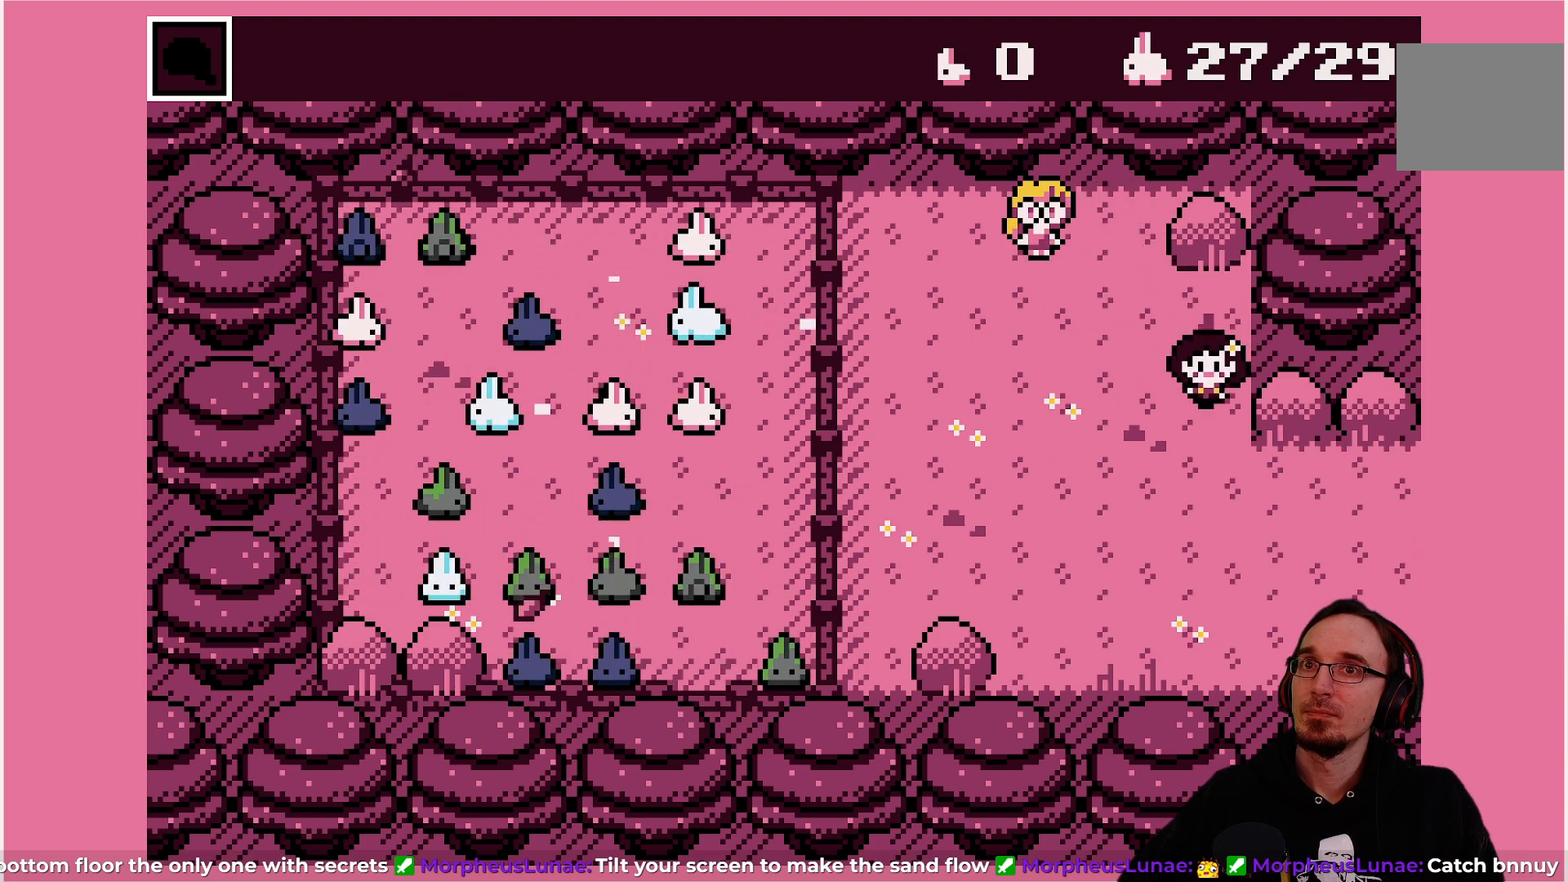
{"buttons": [], "left_stick": "center", "events": [[17, "DPAD_RIGHT", "down"], [100, "CROSS", "down"], [233, "DPAD_RIGHT", "up"], [267, "CROSS", "up"], [350, "DPAD_DOWN", "down"], [433, "DPAD_DOWN", "up"]]}
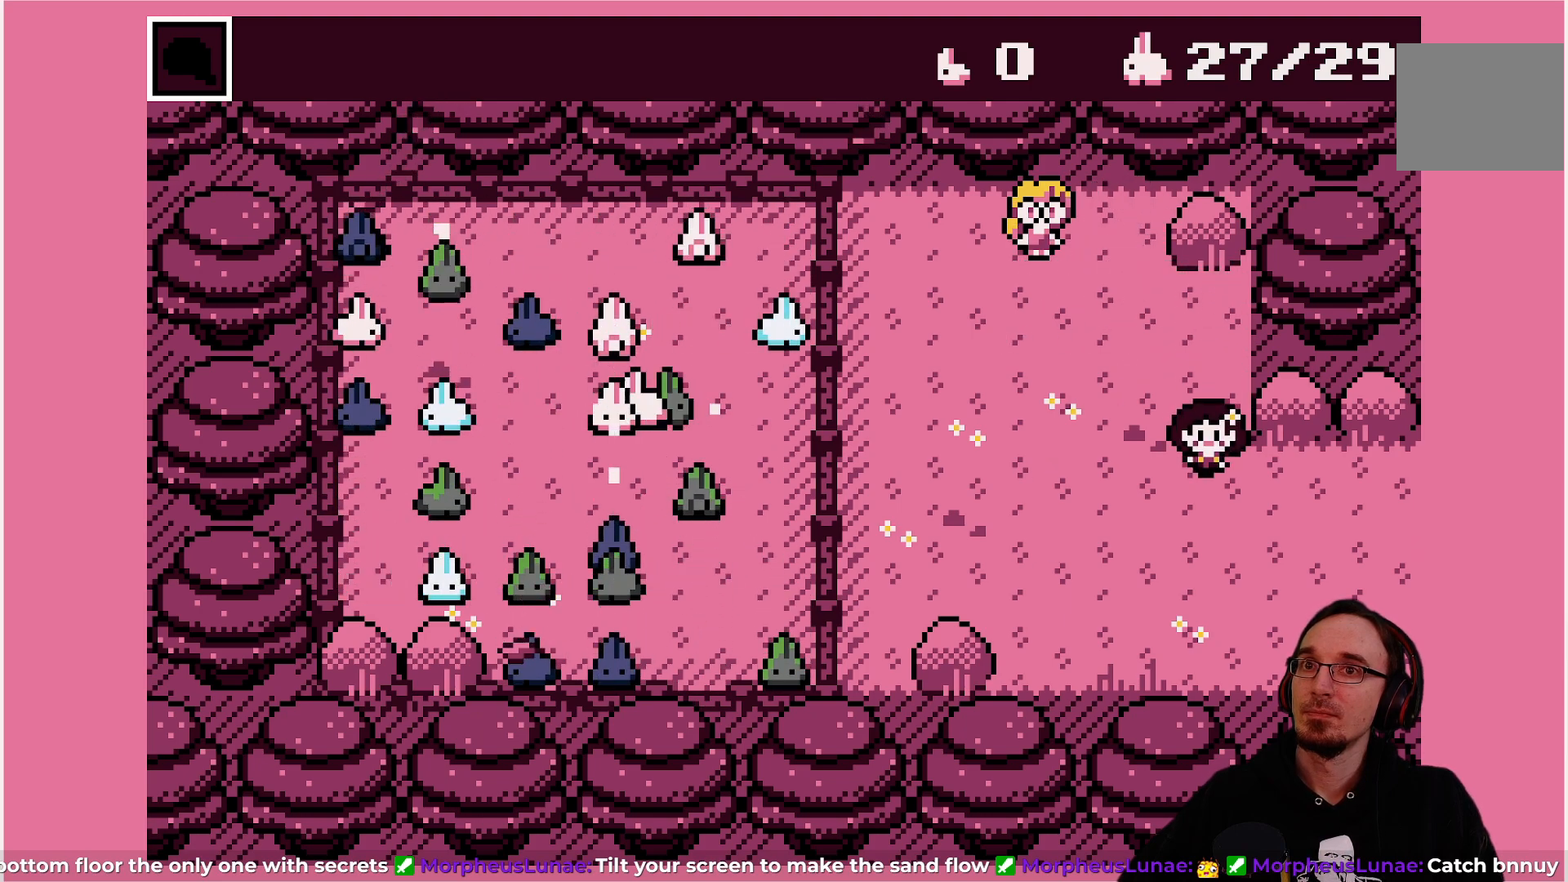
{"buttons": ["DPAD_RIGHT"], "left_stick": "center", "events": [[17, "DPAD_RIGHT", "down"]]}
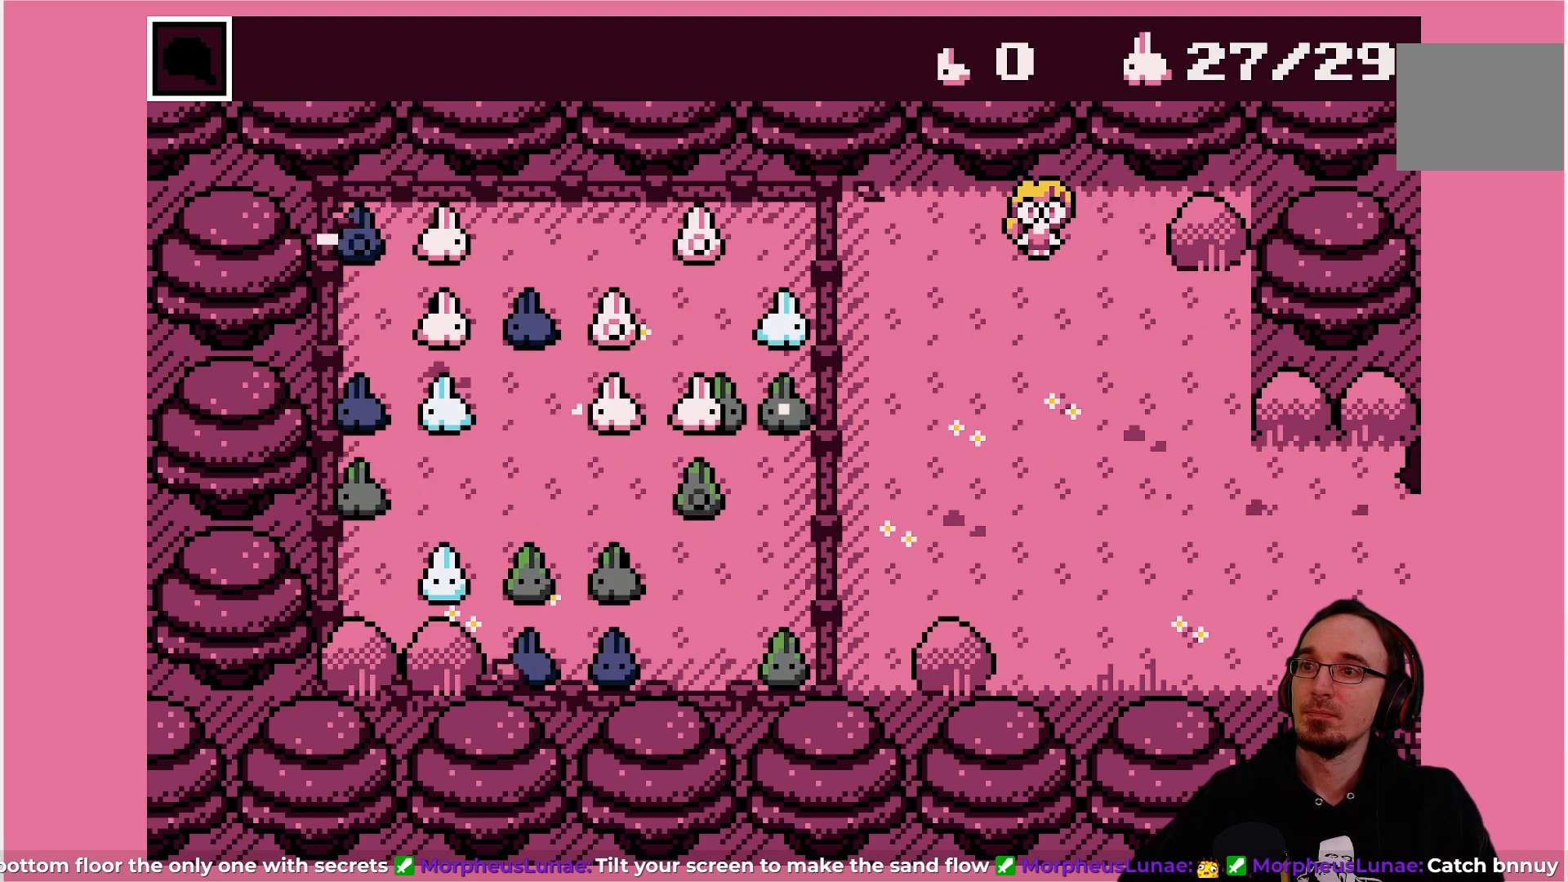
{"buttons": [], "left_stick": "center", "events": [[433, "DPAD_RIGHT", "up"]]}
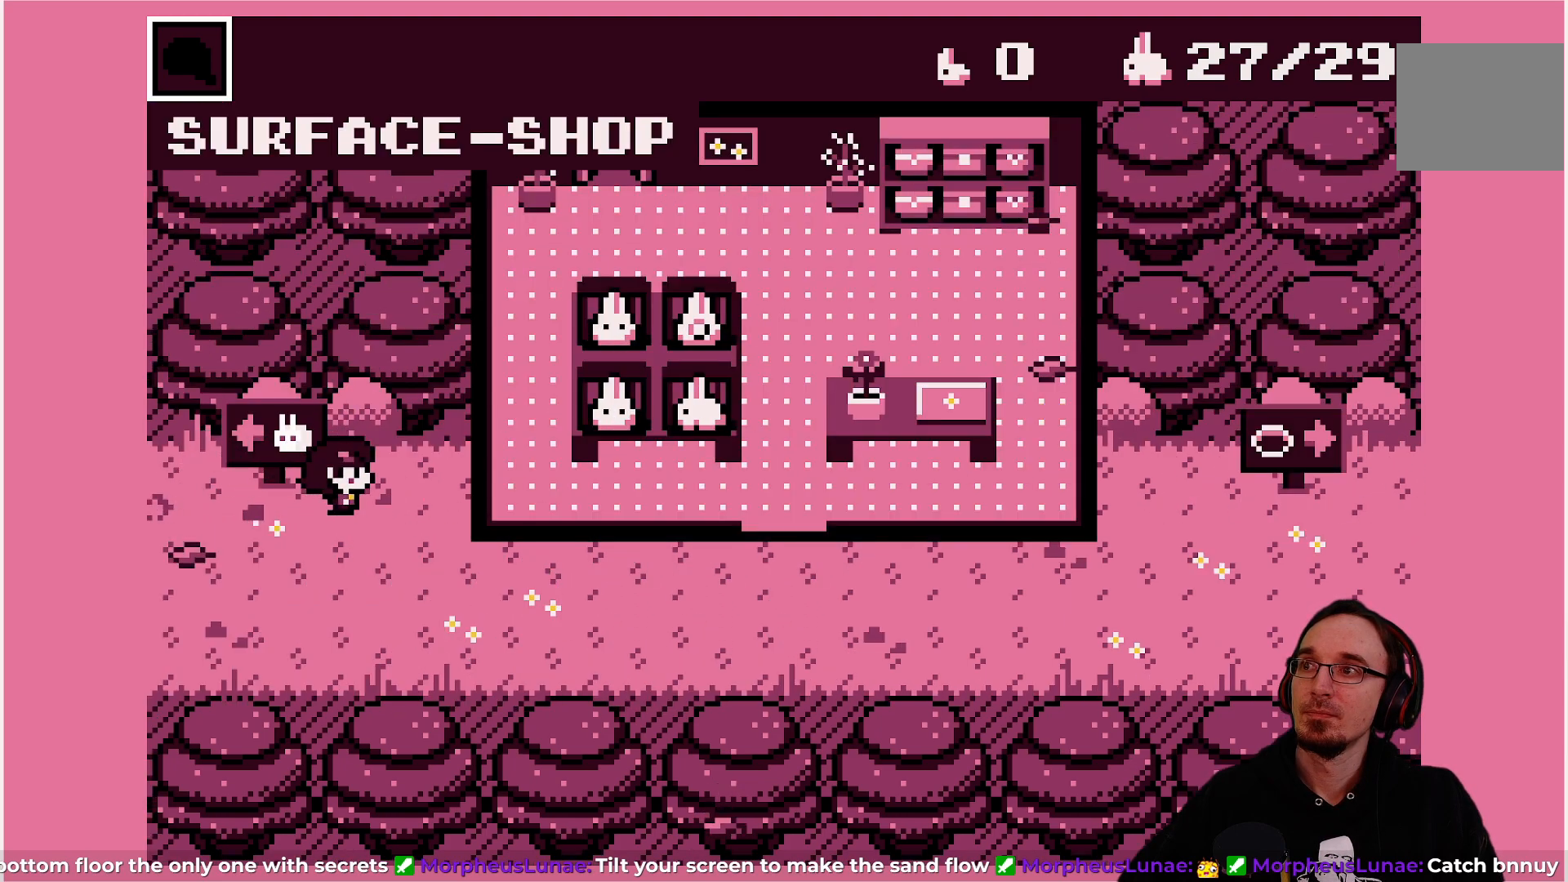
{"buttons": ["CROSS", "DPAD_UP"], "left_stick": "center", "events": [[367, "DPAD_UP", "down"], [483, "CROSS", "down"]]}
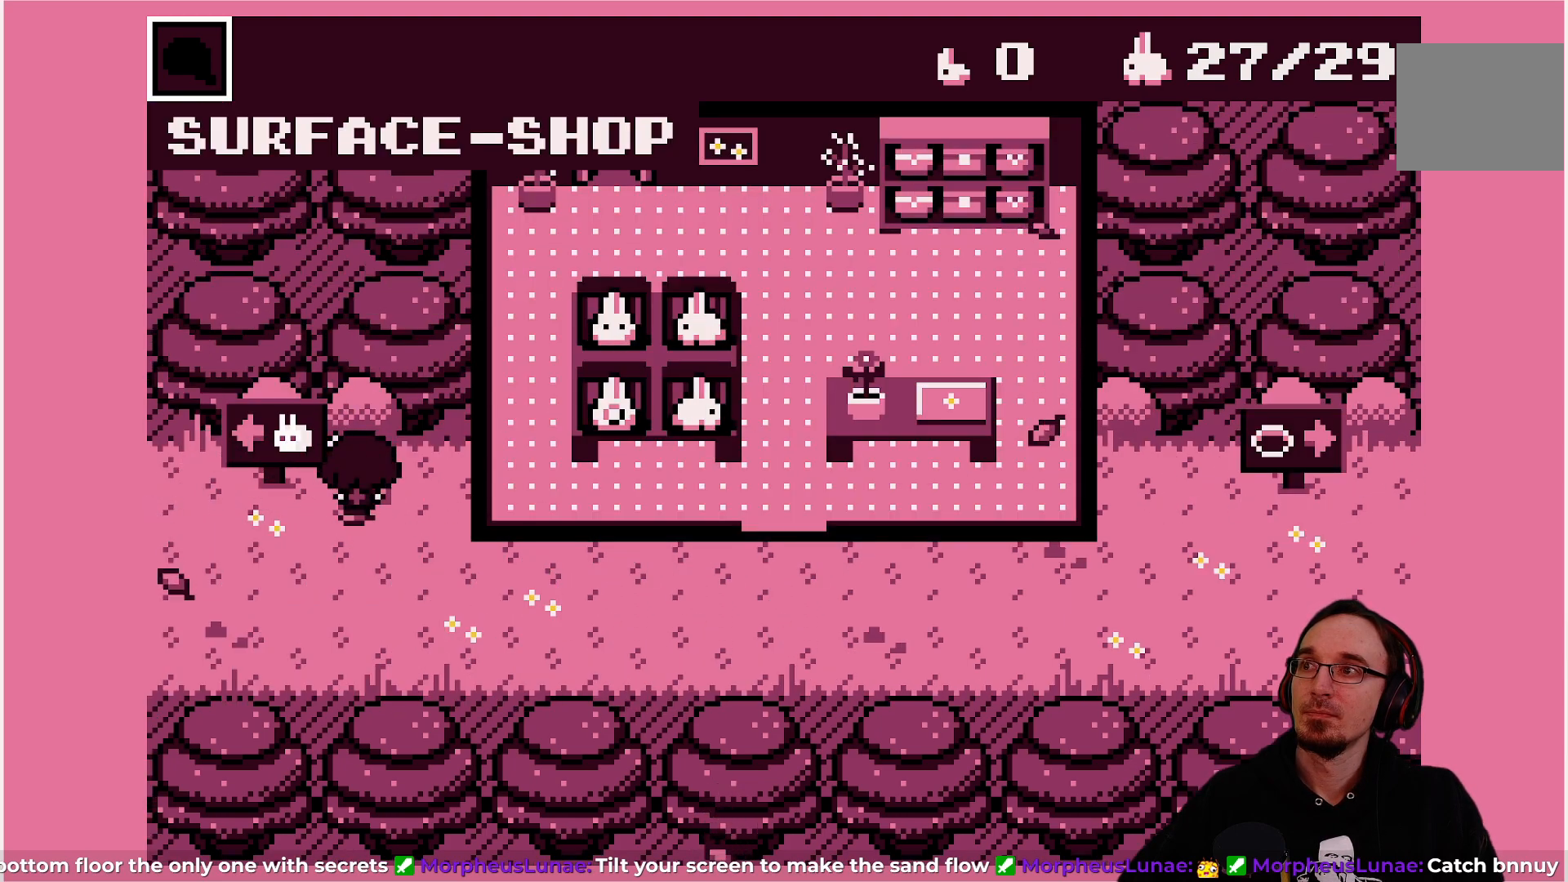
{"buttons": [], "left_stick": "center", "events": [[150, "CROSS", "up"], [250, "DPAD_UP", "up"], [350, "DPAD_LEFT", "down"], [467, "DPAD_LEFT", "up"]]}
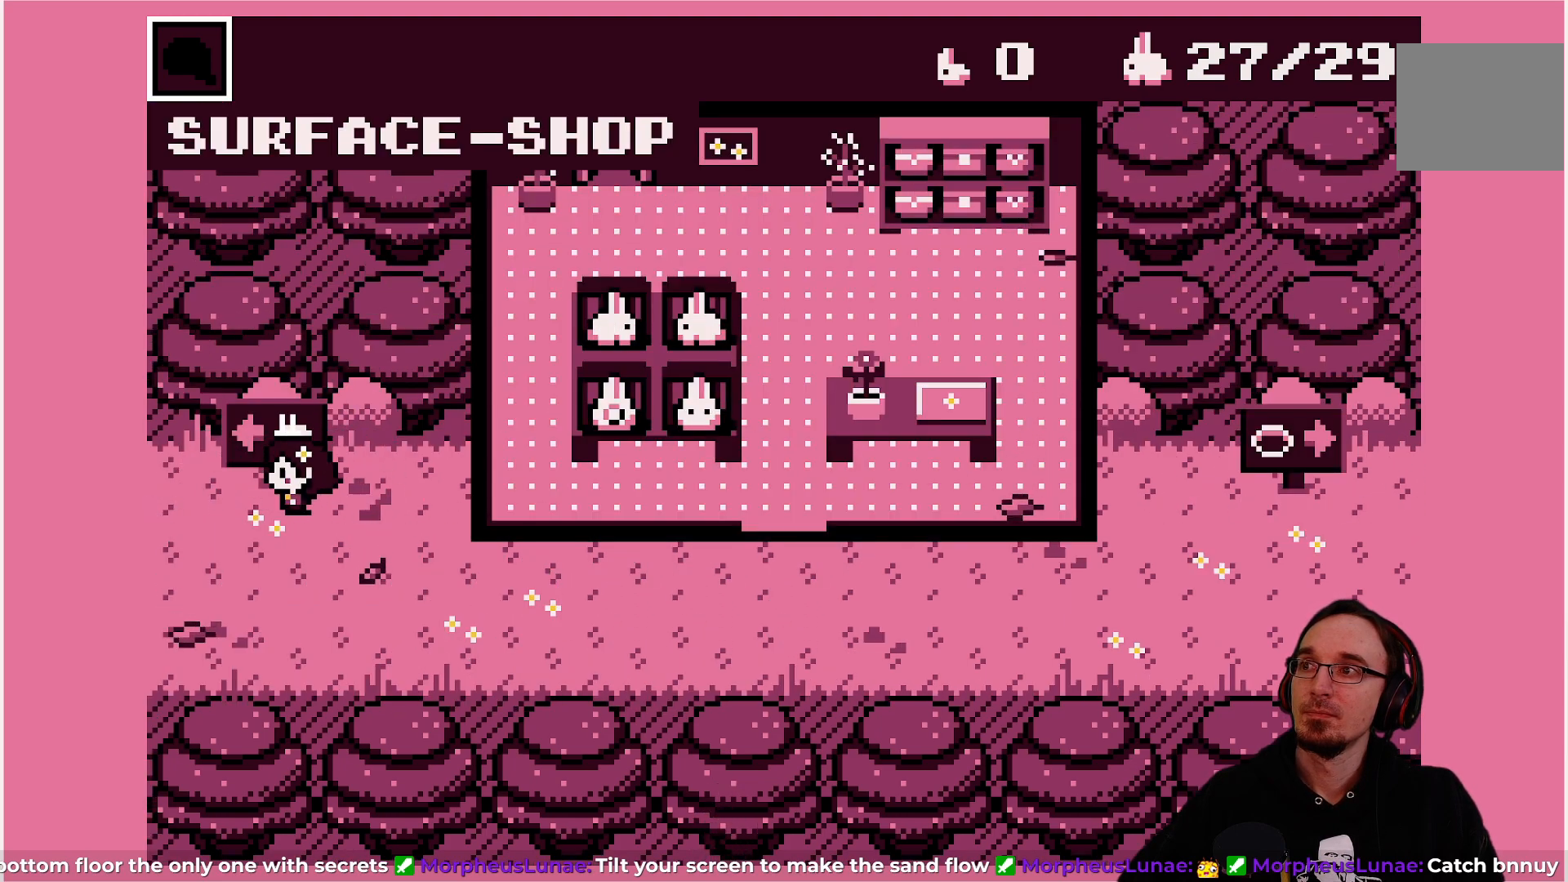
{"buttons": ["DPAD_DOWN"], "left_stick": "center", "events": [[33, "DPAD_UP", "down"], [117, "CROSS", "down"], [283, "CROSS", "up"], [317, "DPAD_UP", "up"], [500, "DPAD_DOWN", "down"]]}
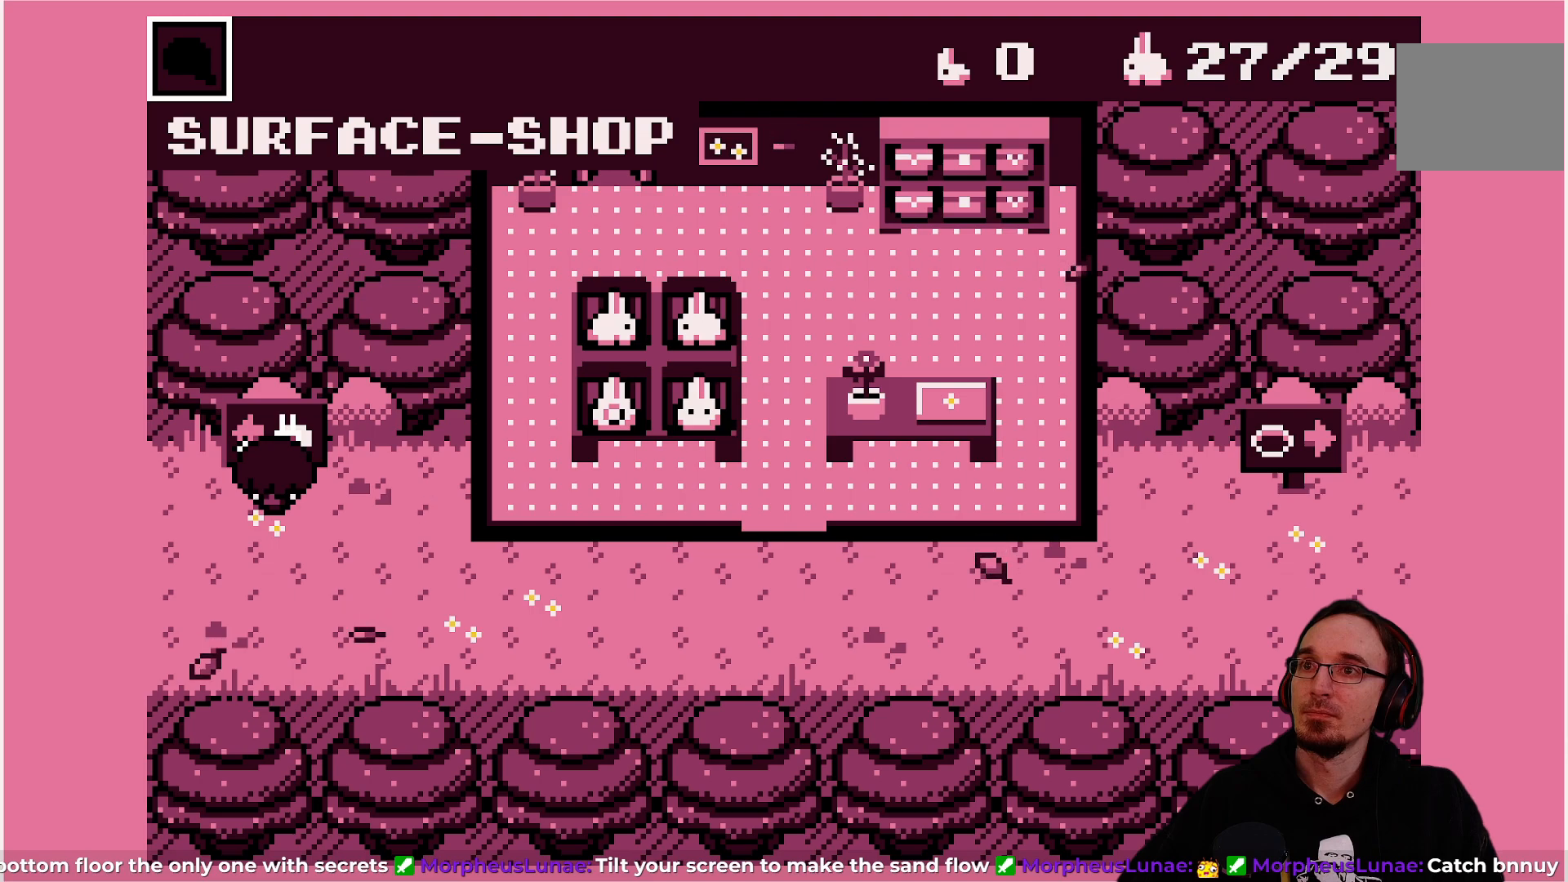
{"buttons": ["DPAD_RIGHT"], "left_stick": "center", "events": [[183, "DPAD_DOWN", "up"], [200, "DPAD_RIGHT", "down"]]}
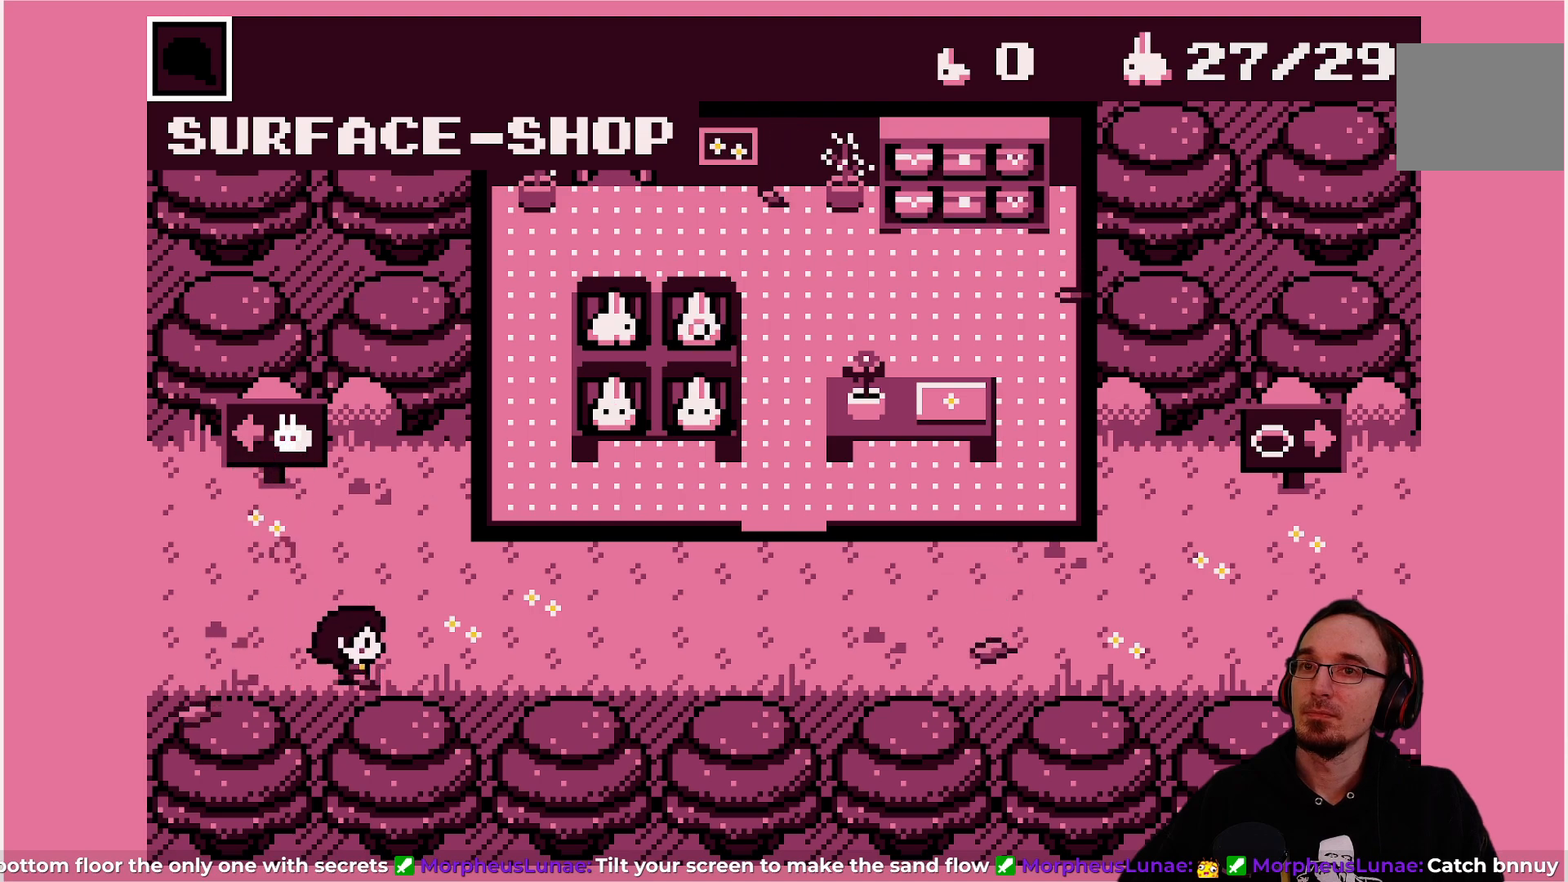
{"buttons": ["DPAD_RIGHT"], "left_stick": "center", "events": []}
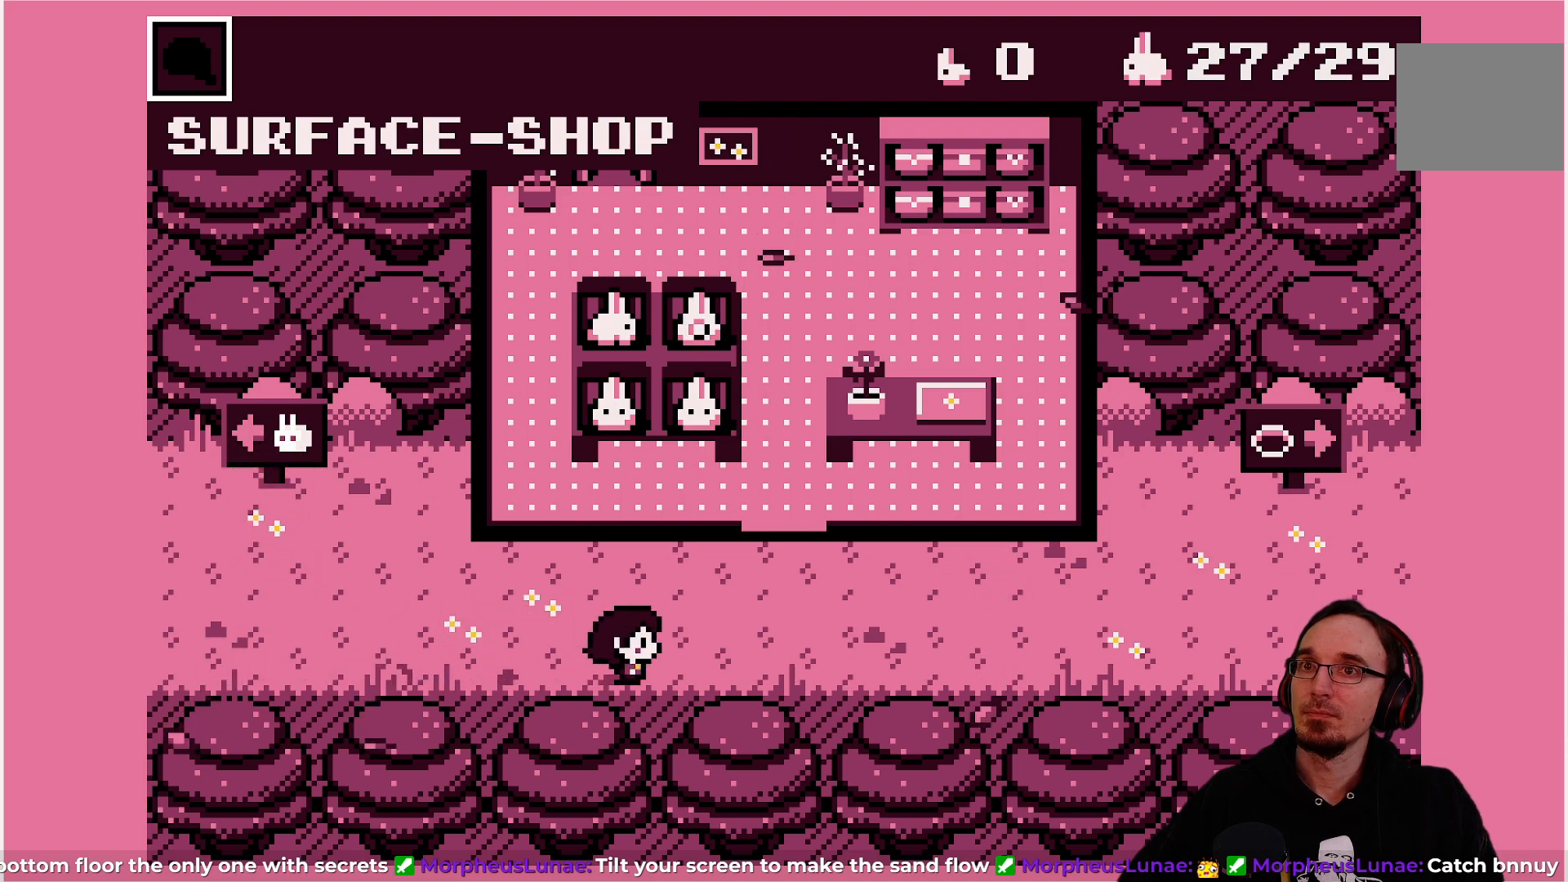
{"buttons": ["DPAD_RIGHT"], "left_stick": "center", "events": []}
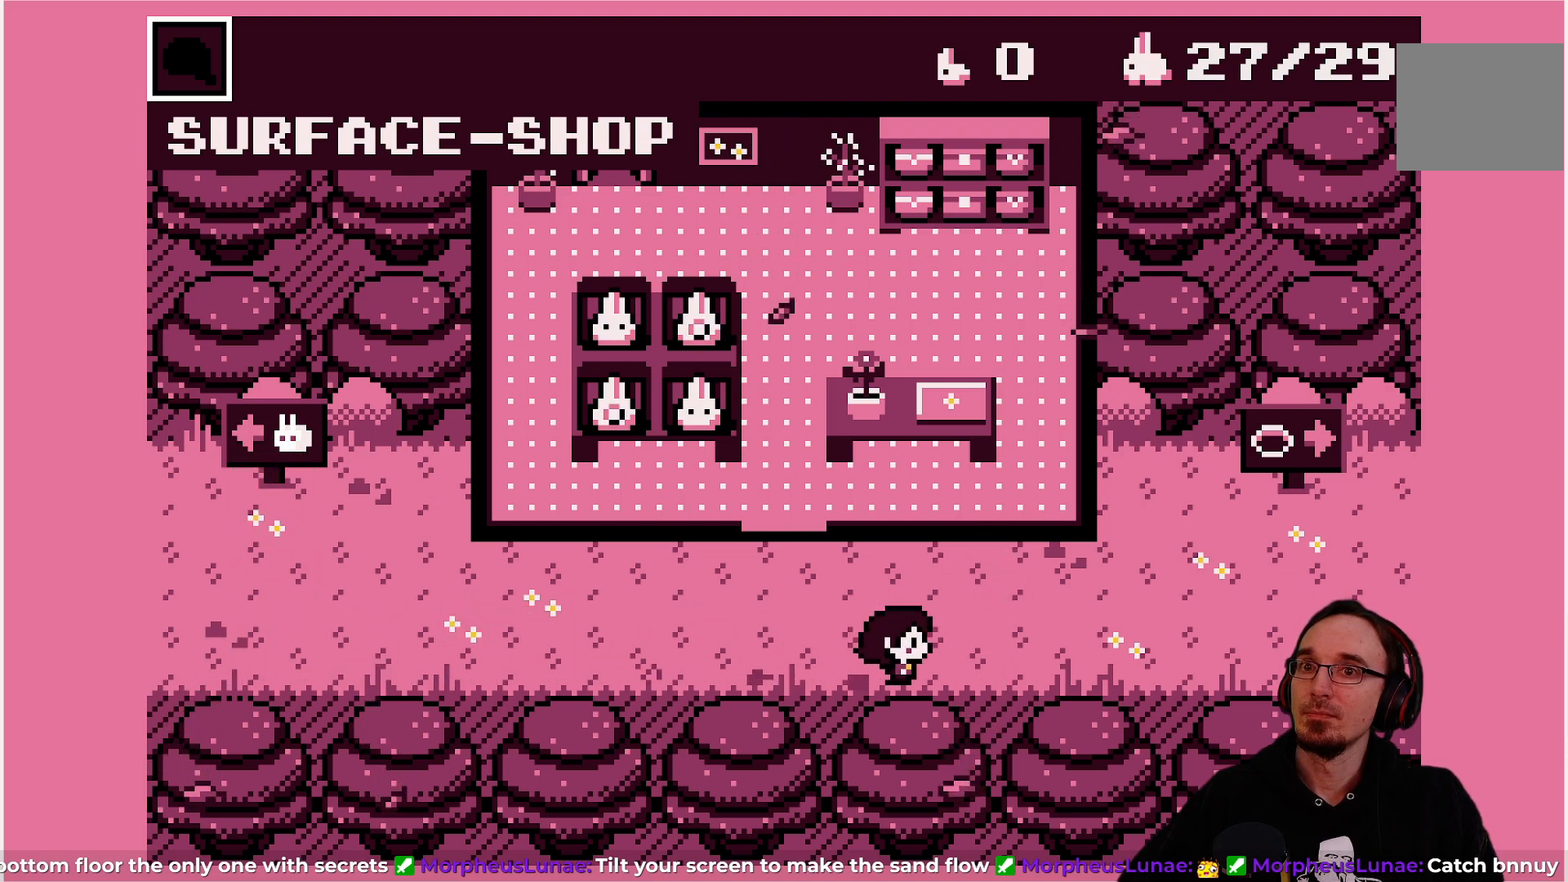
{"buttons": ["DPAD_UP"], "left_stick": "center", "events": [[300, "DPAD_RIGHT", "up"], [317, "DPAD_UP", "down"]]}
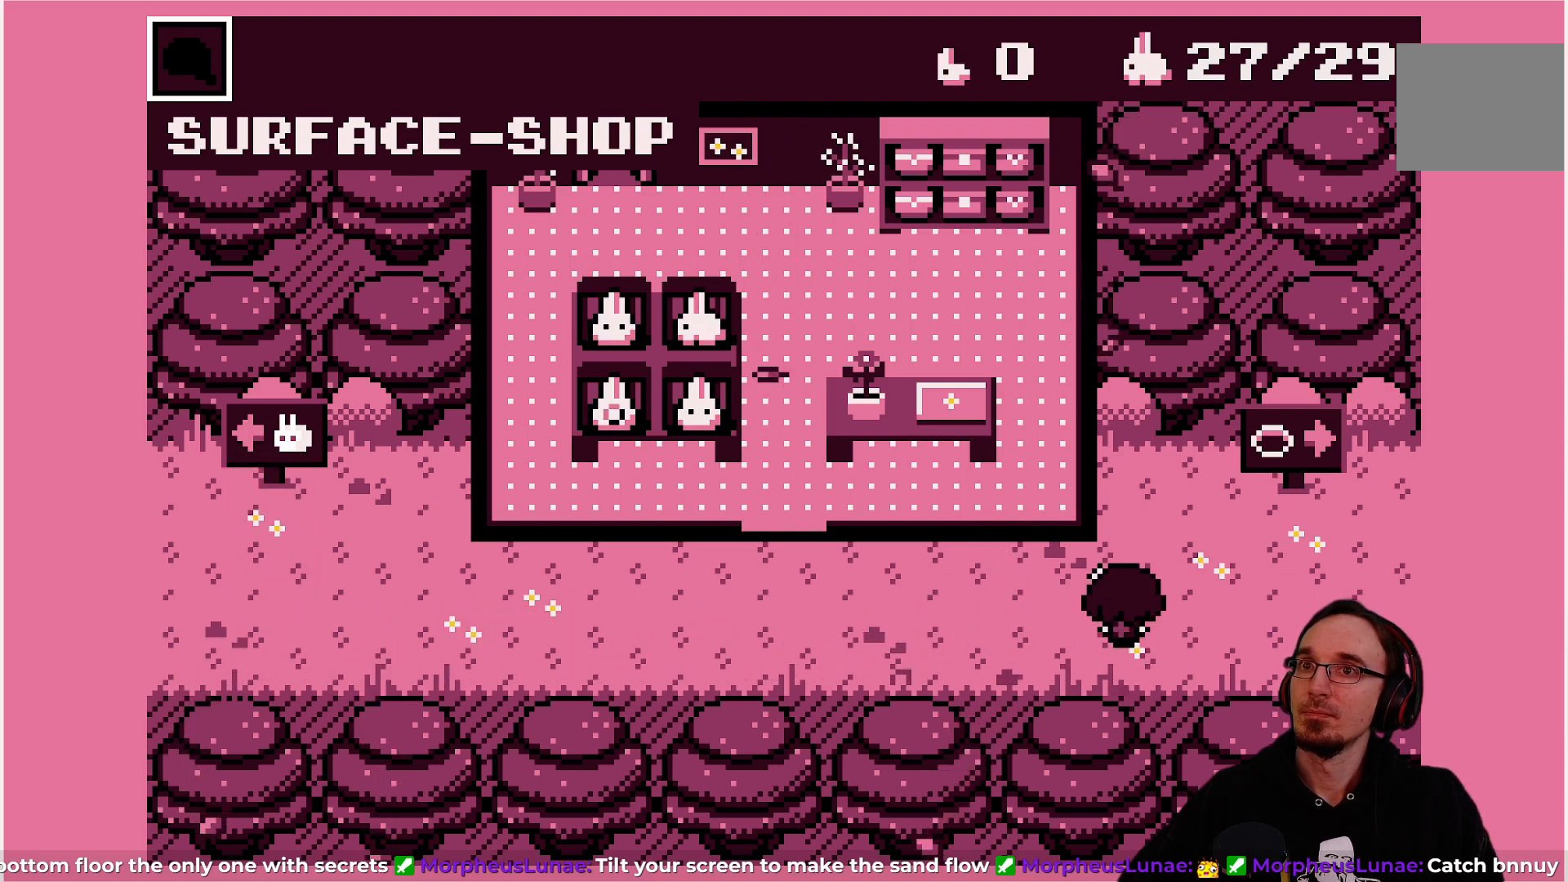
{"buttons": ["DPAD_RIGHT"], "left_stick": "center", "events": [[267, "CROSS", "down"], [417, "DPAD_UP", "up"], [450, "CROSS", "up"], [483, "DPAD_RIGHT", "down"]]}
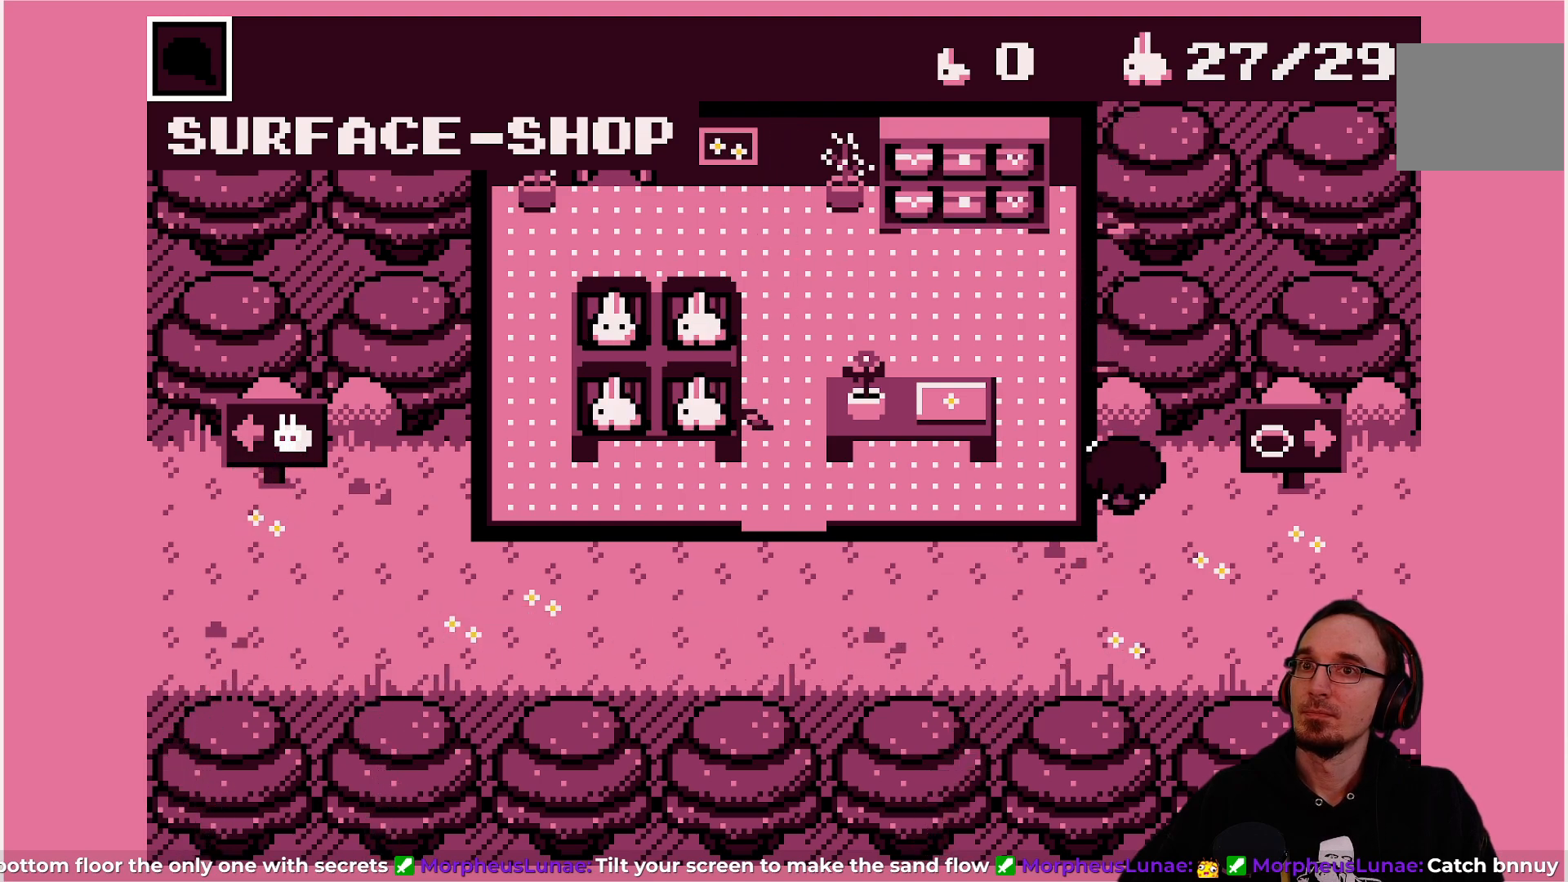
{"buttons": [], "left_stick": "center", "events": [[67, "DPAD_RIGHT", "up"], [67, "DPAD_UP", "down"], [200, "CROSS", "down"], [417, "DPAD_UP", "up"], [450, "CROSS", "up"]]}
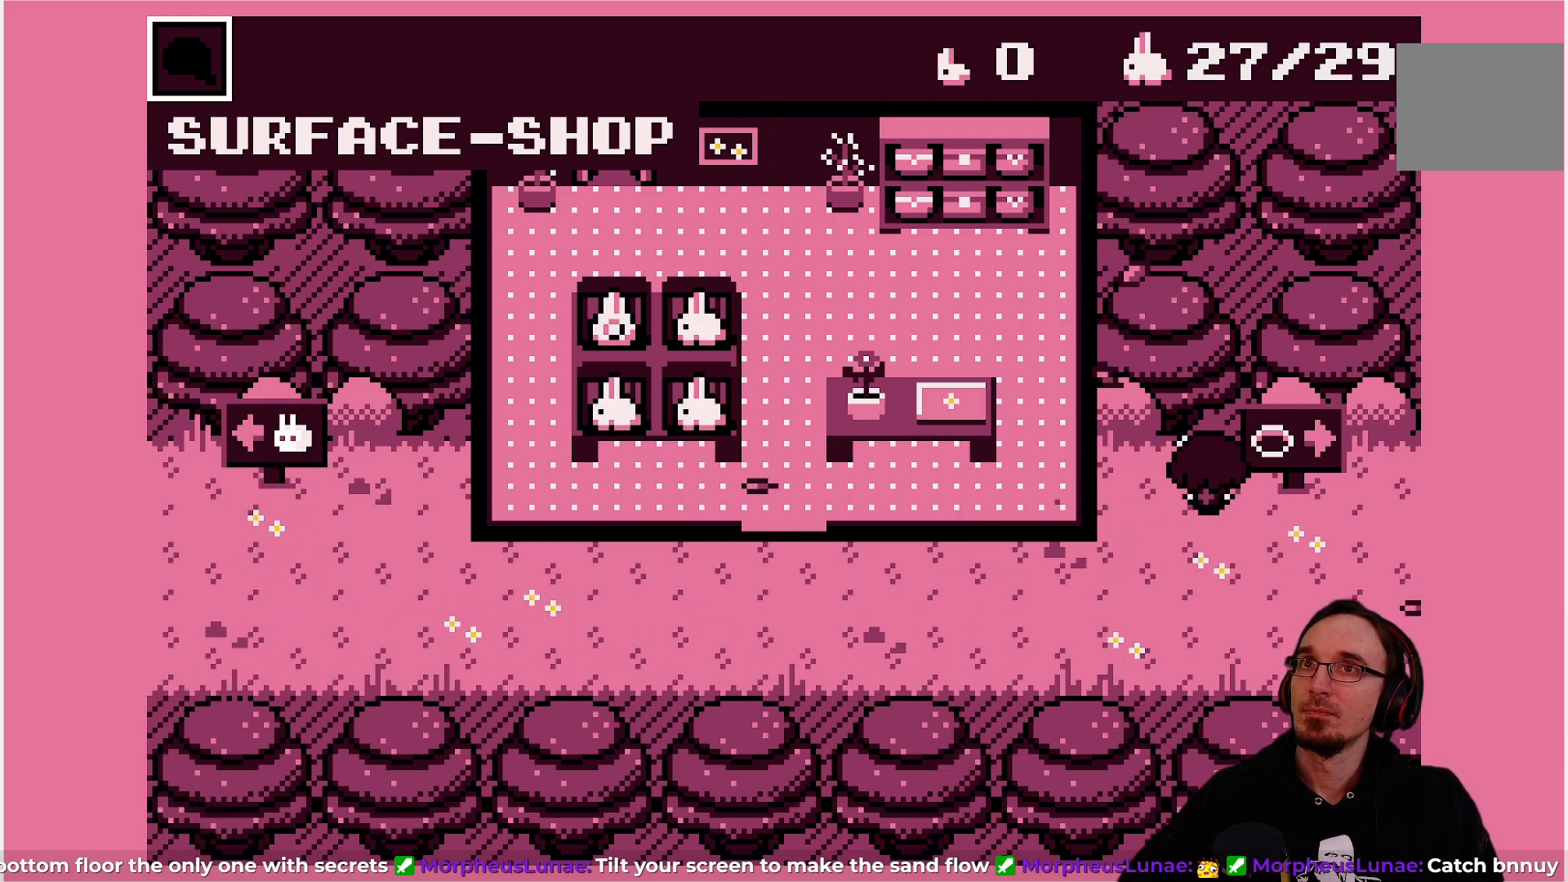
{"buttons": ["DPAD_RIGHT"], "left_stick": "center", "events": [[50, "DPAD_DOWN", "down"], [133, "DPAD_DOWN", "up"], [133, "DPAD_RIGHT", "down"]]}
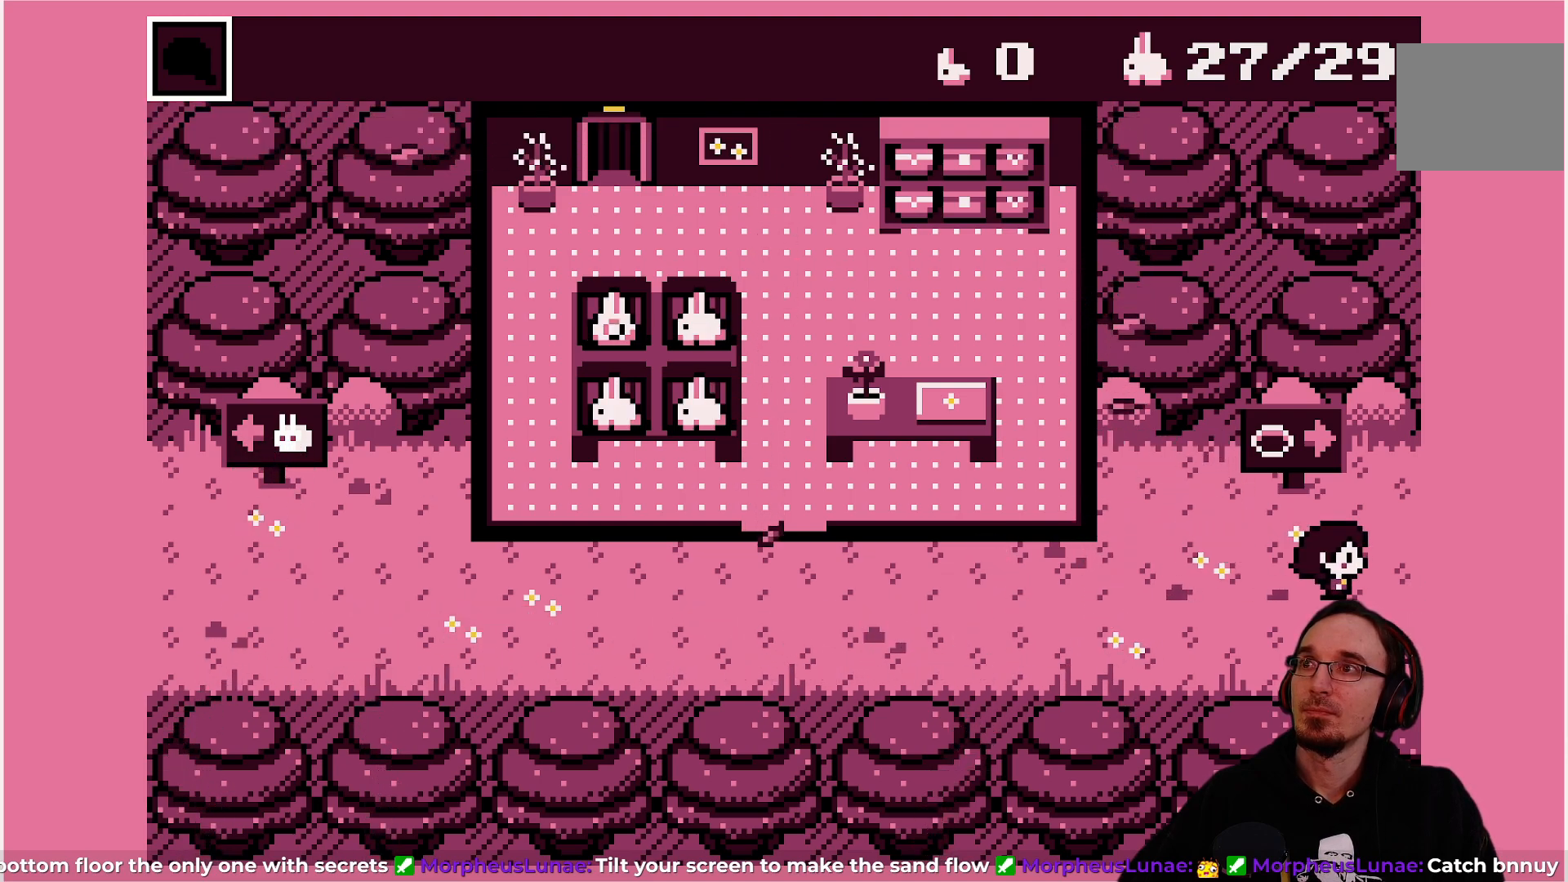
{"buttons": [], "left_stick": "center", "events": [[467, "DPAD_RIGHT", "up"]]}
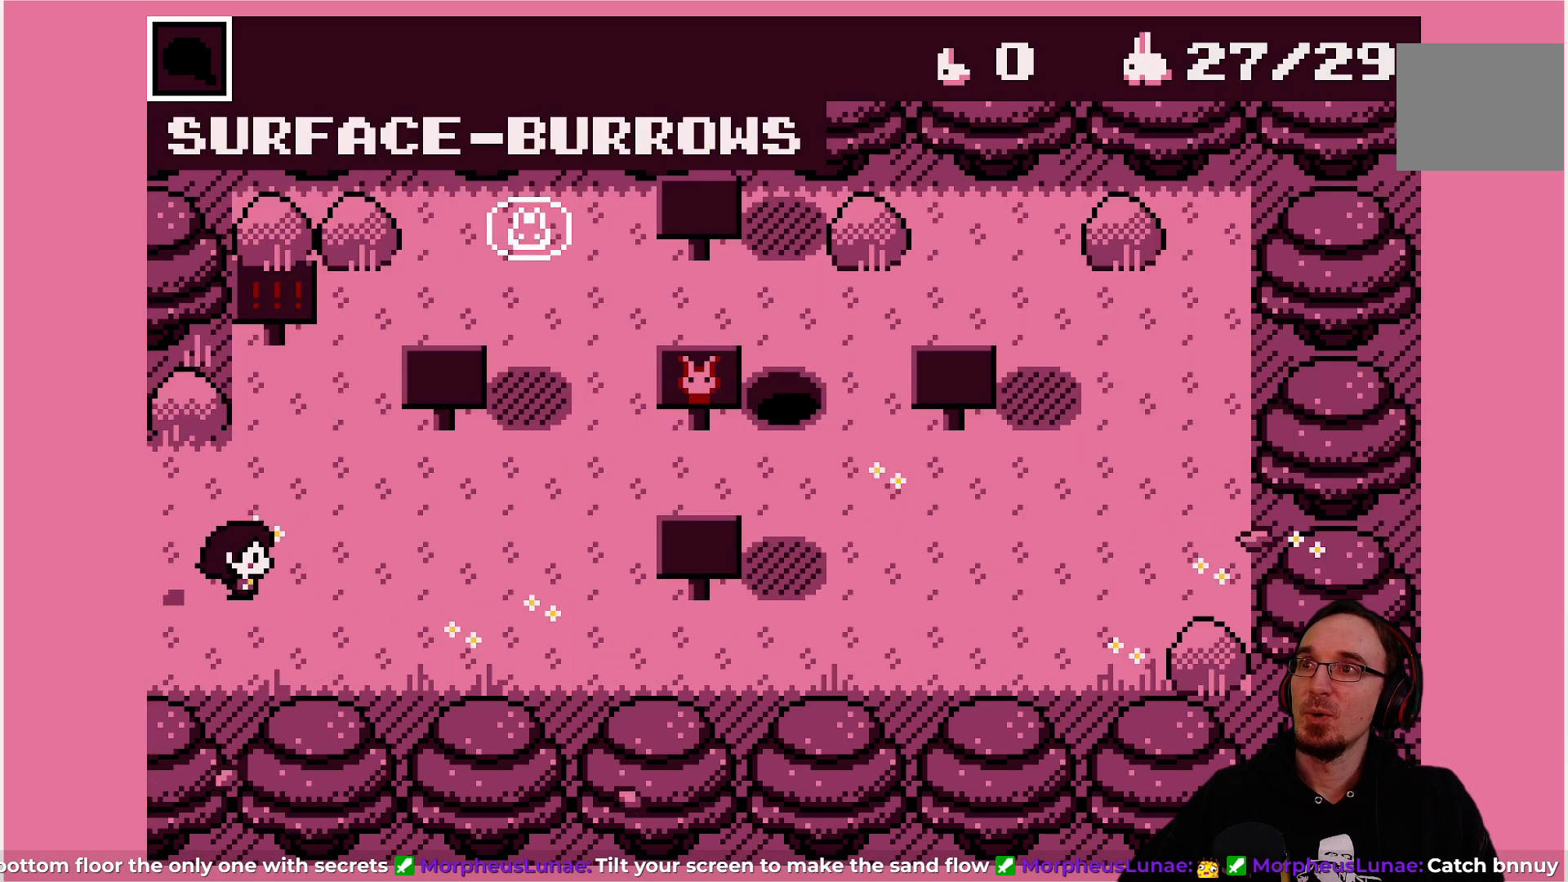
{"buttons": [], "left_stick": "center", "events": []}
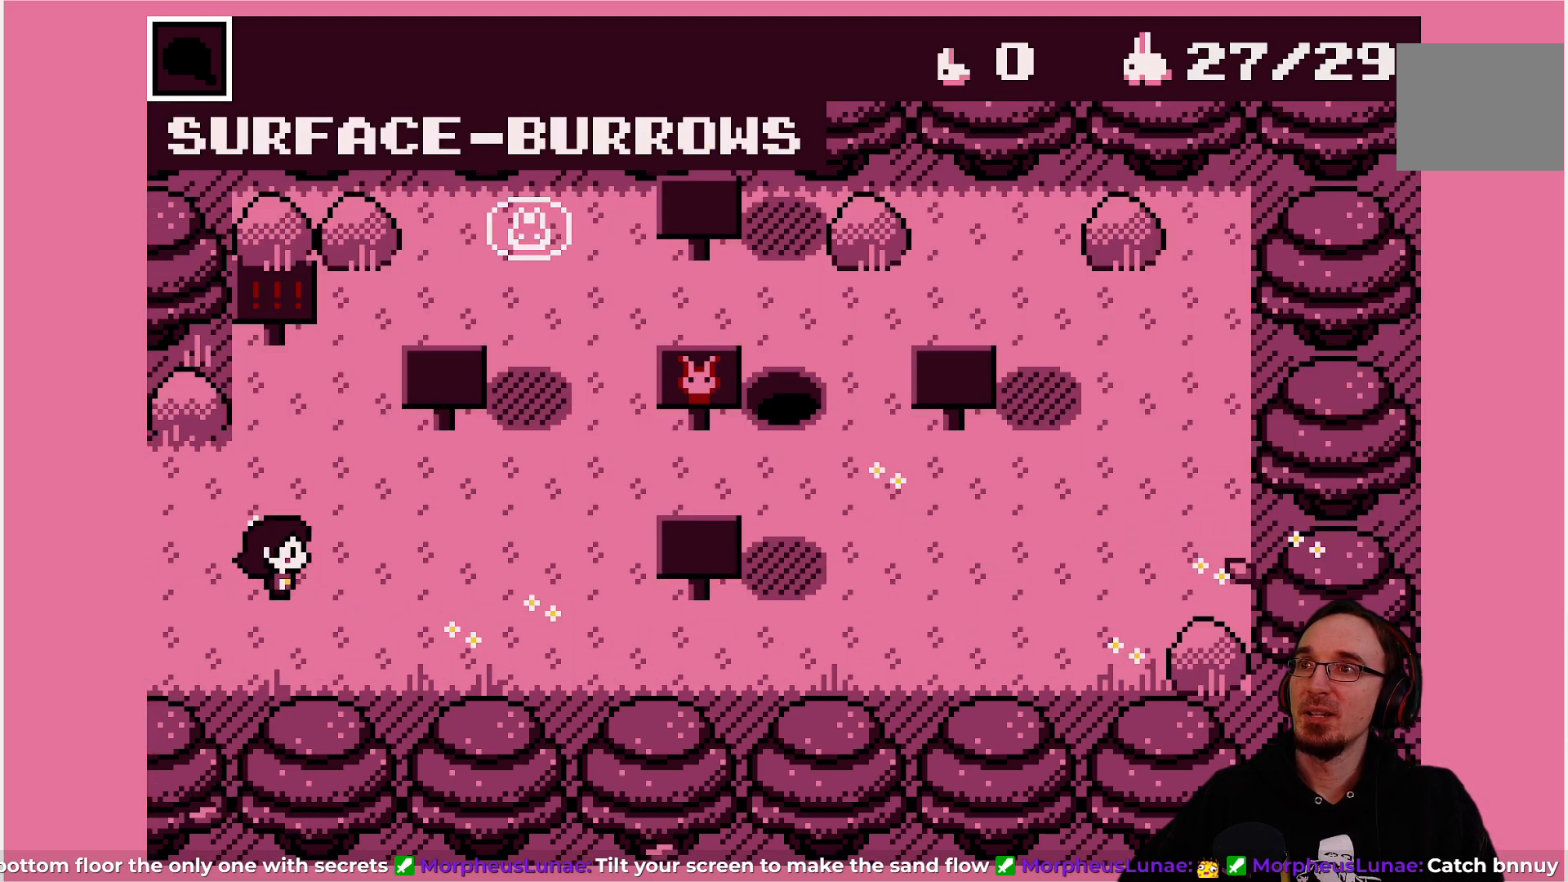
{"buttons": [], "left_stick": "center", "events": []}
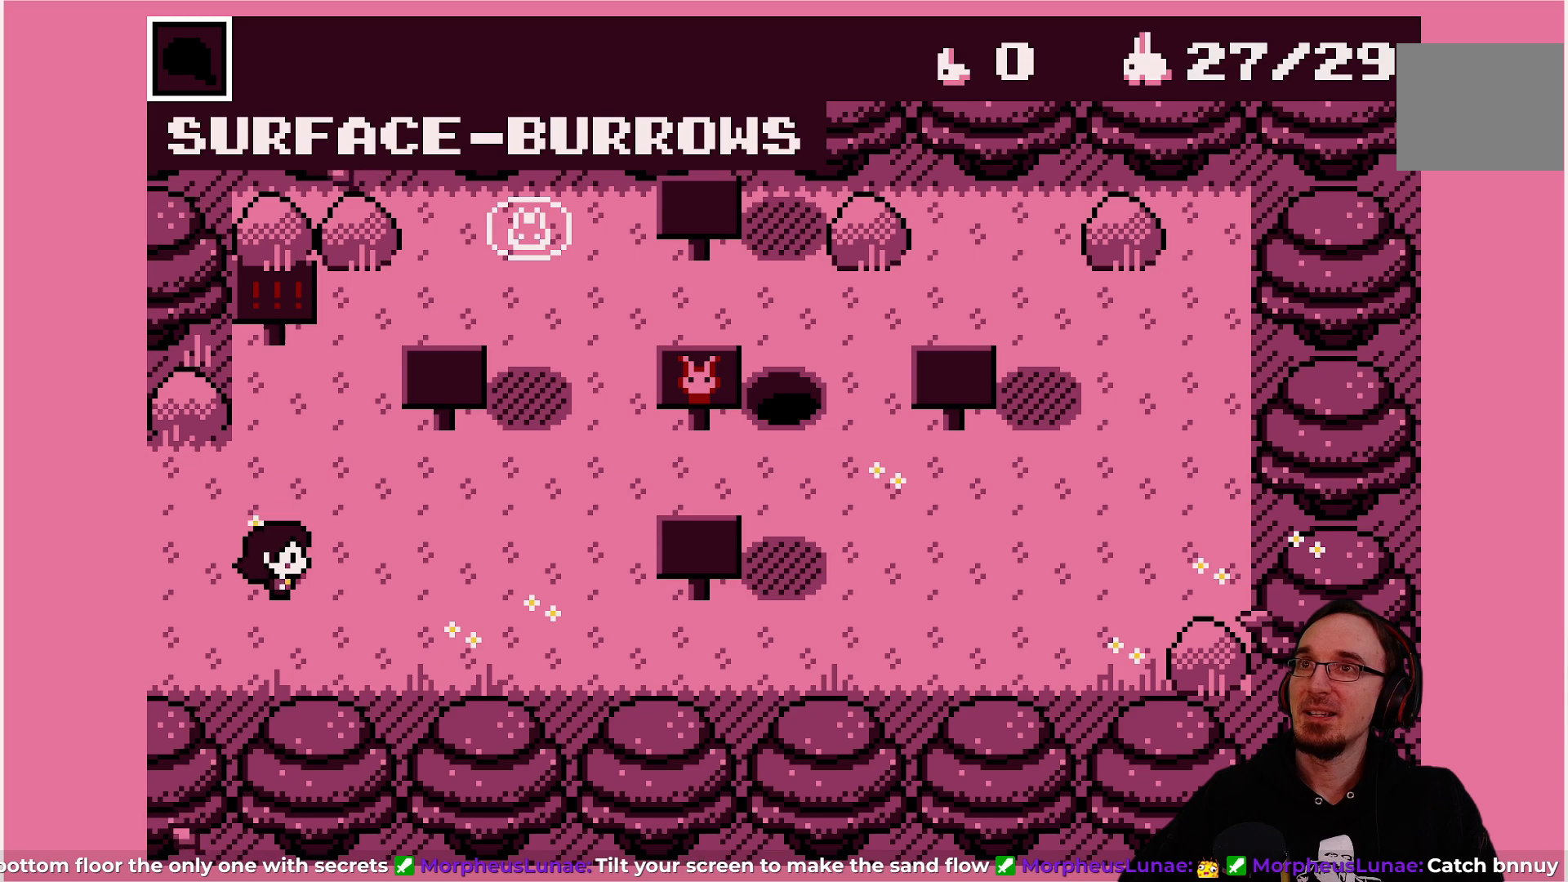
{"buttons": ["DPAD_UP"], "left_stick": "center", "events": [[217, "DPAD_UP", "down"]]}
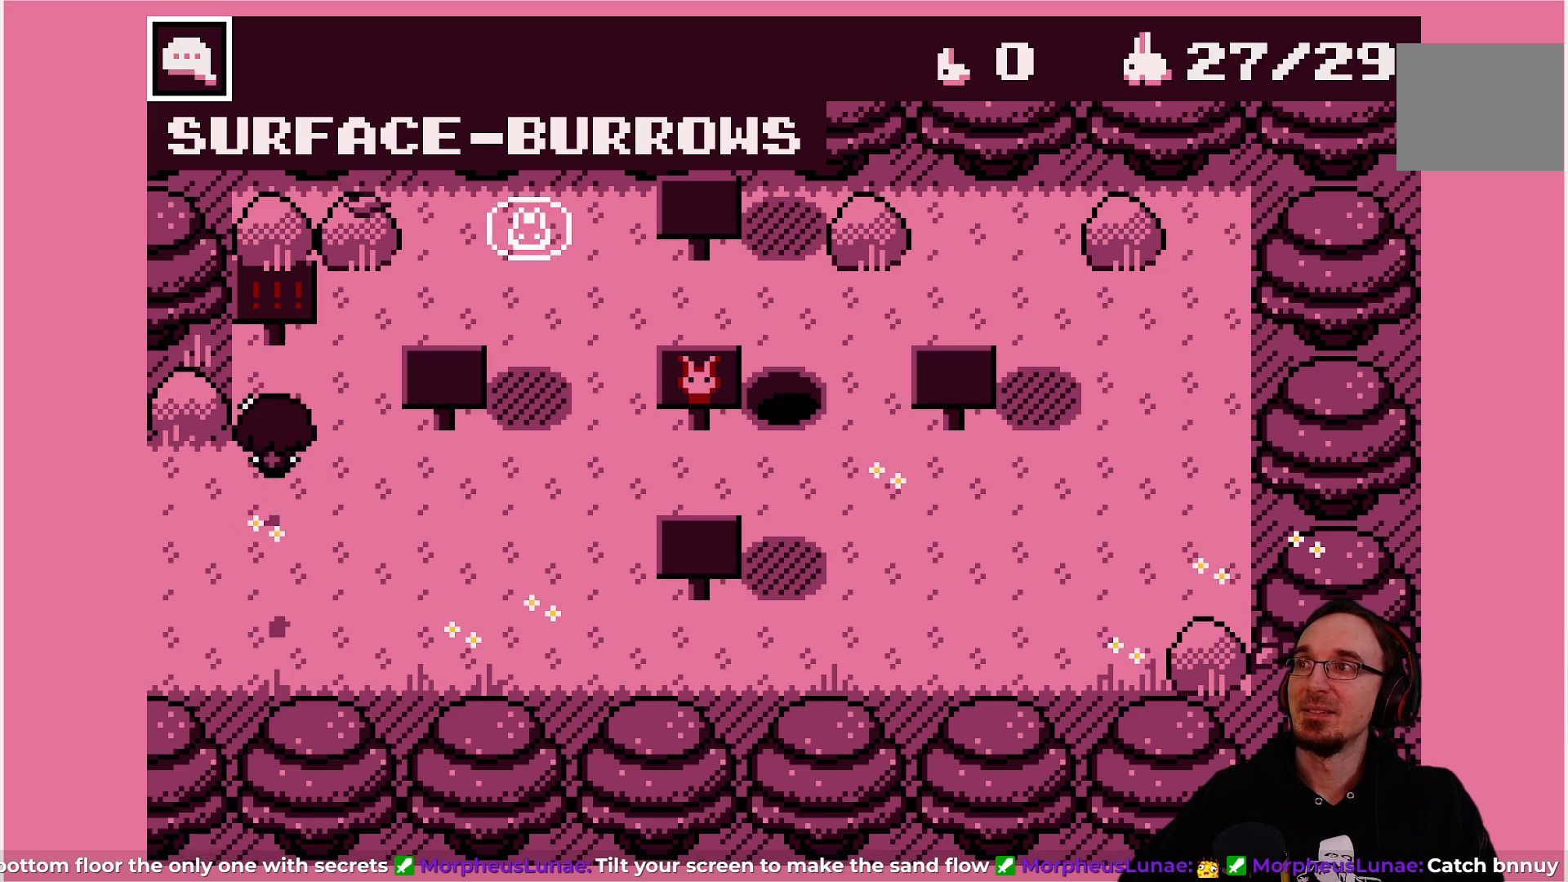
{"buttons": [], "left_stick": "center", "events": [[350, "DPAD_UP", "up"]]}
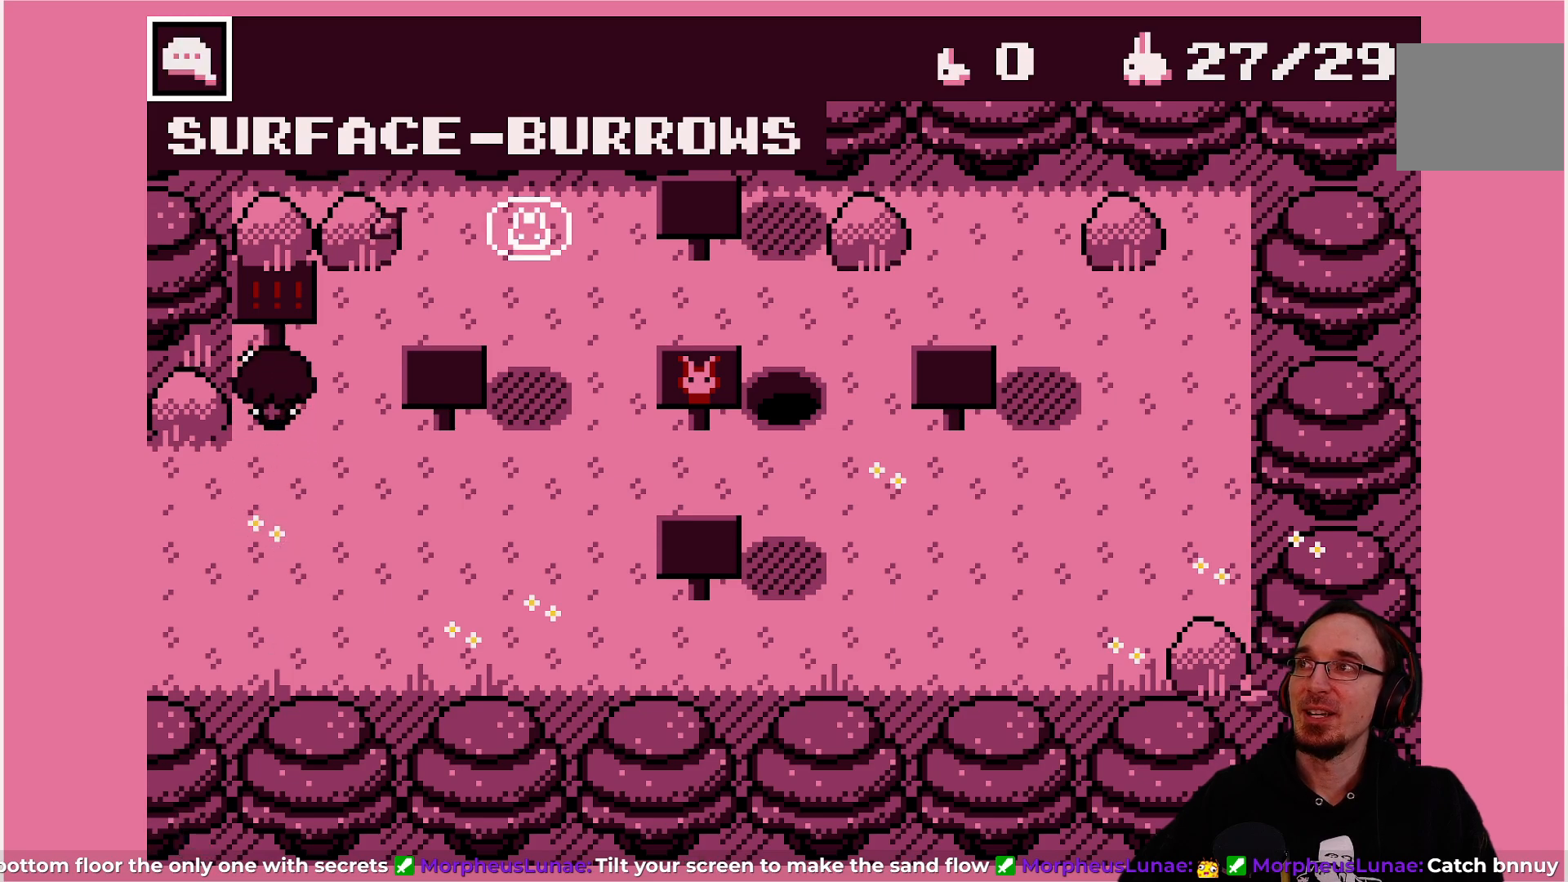
{"buttons": [], "left_stick": "center", "events": [[300, "DPAD_RIGHT", "down"], [367, "DPAD_RIGHT", "up"]]}